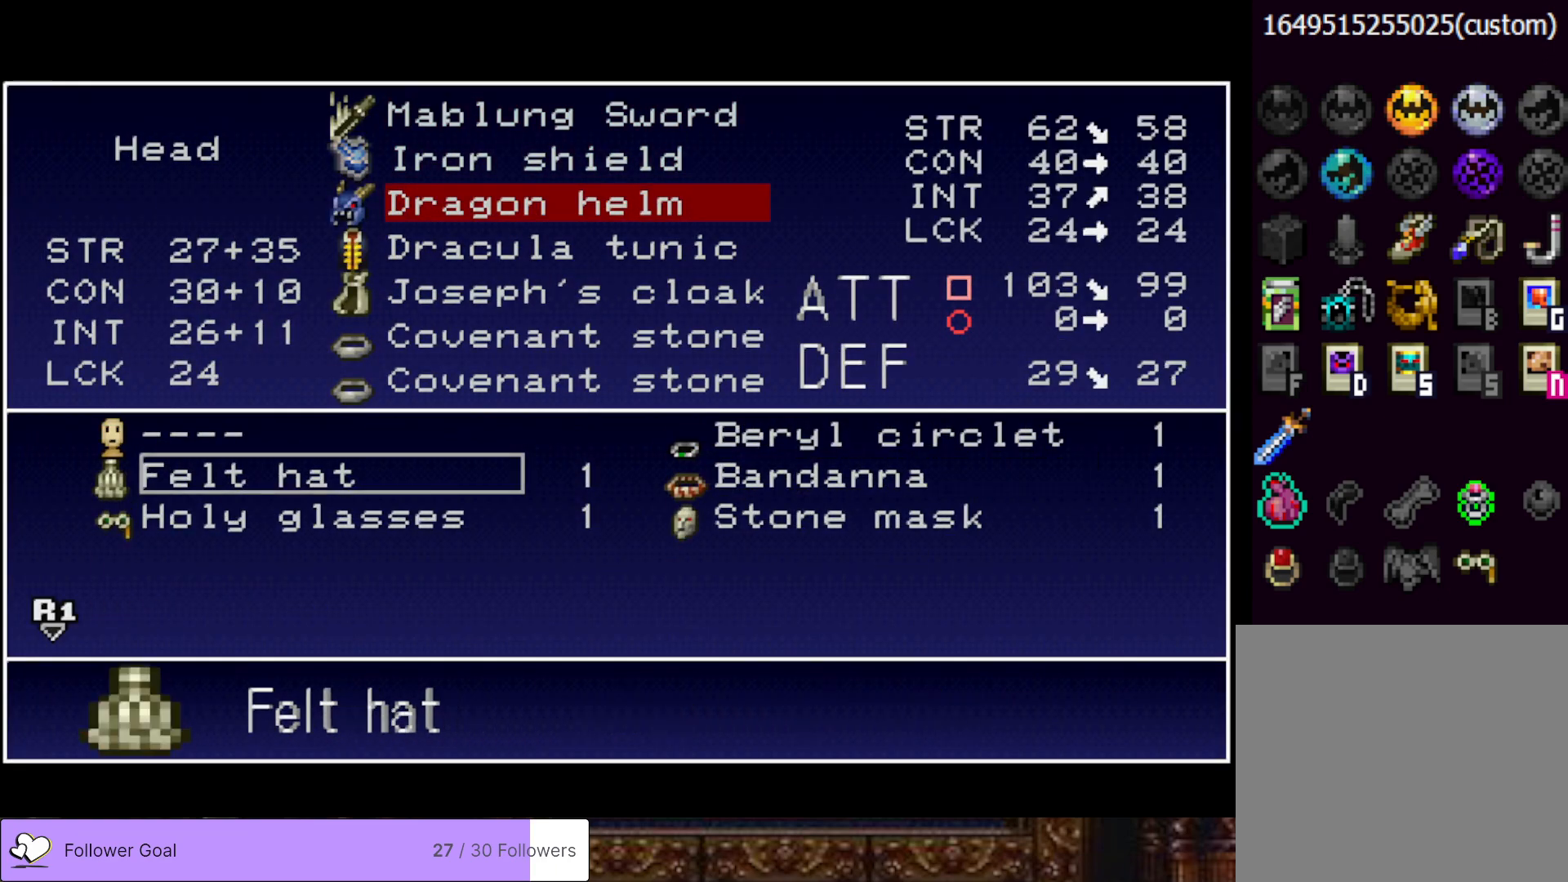
Gameplay with a controller (PlayStation layout); each line is a JSON object with the inputs held at the frame after it. "events" lists button and stick changes between this image and that frame as [ms after this image, input, new state], when the widget could be followed in between. Not read: left_stick.
{"buttons": [], "right_stick": "center", "events": [[100, "DPAD_DOWN", "up"], [317, "CROSS", "down"], [434, "CROSS", "up"]]}
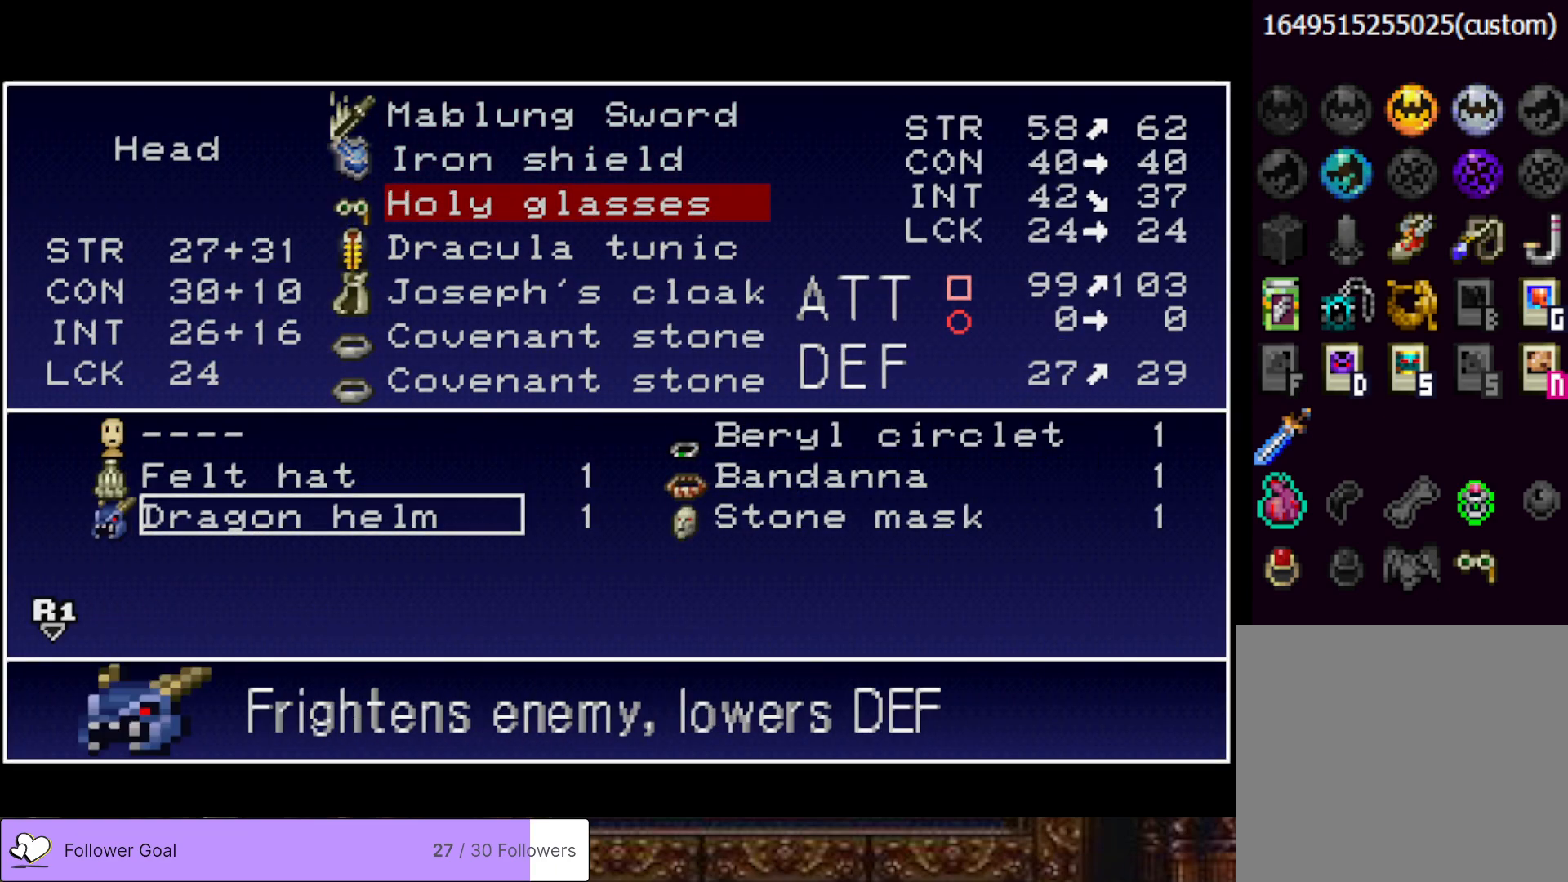
{"buttons": ["TRIANGLE"], "right_stick": "center", "events": [[150, "TRIANGLE", "down"], [250, "TRIANGLE", "up"], [317, "TRIANGLE", "down"], [417, "TRIANGLE", "up"], [484, "TRIANGLE", "down"]]}
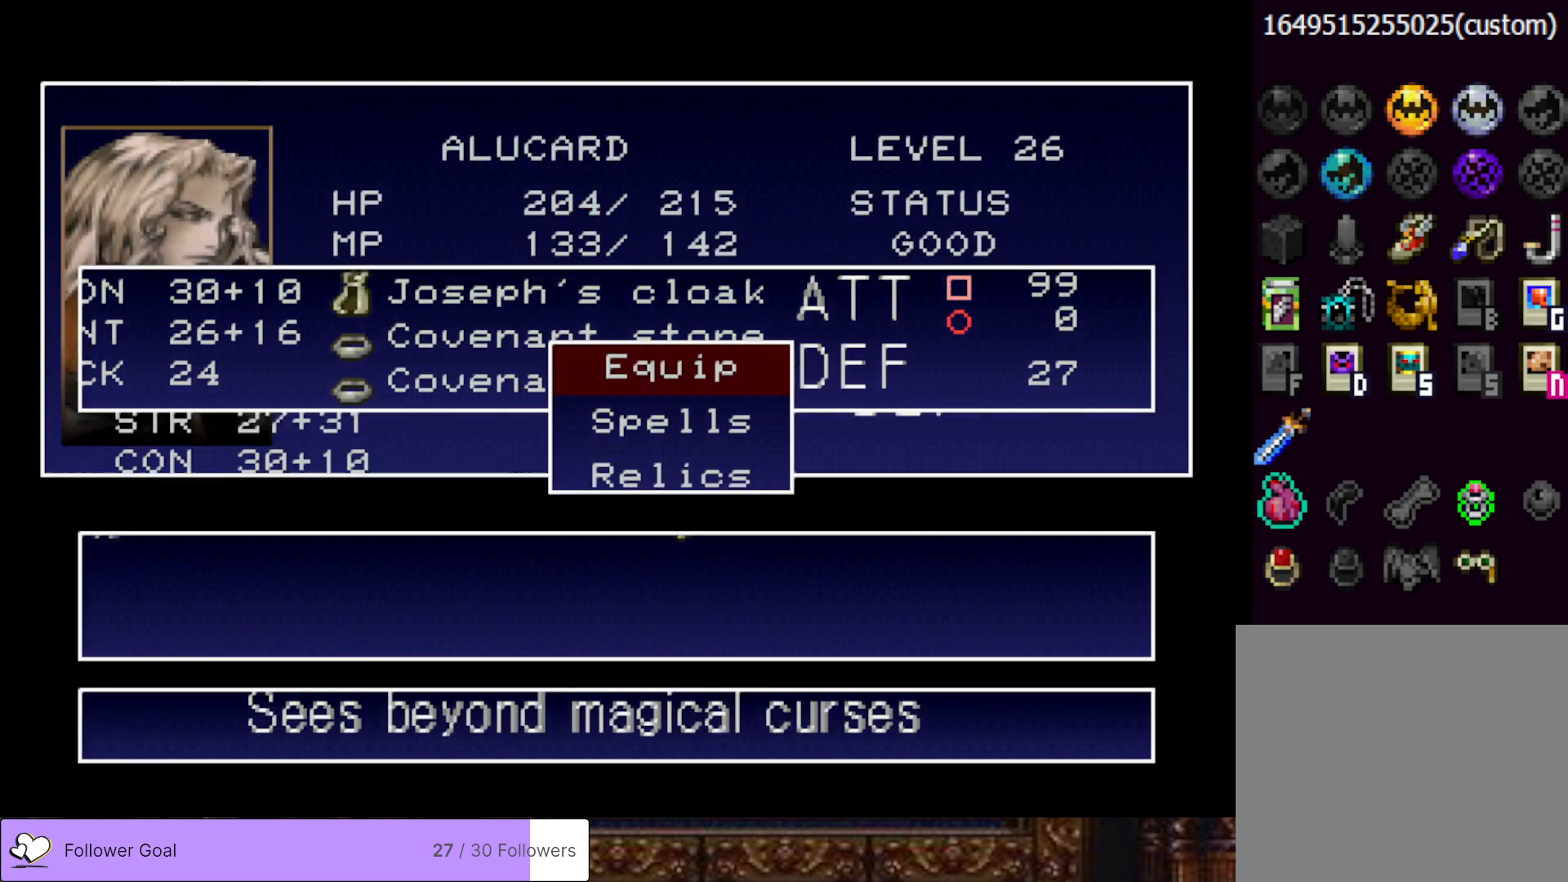
{"buttons": [], "right_stick": "center", "events": [[84, "TRIANGLE", "up"]]}
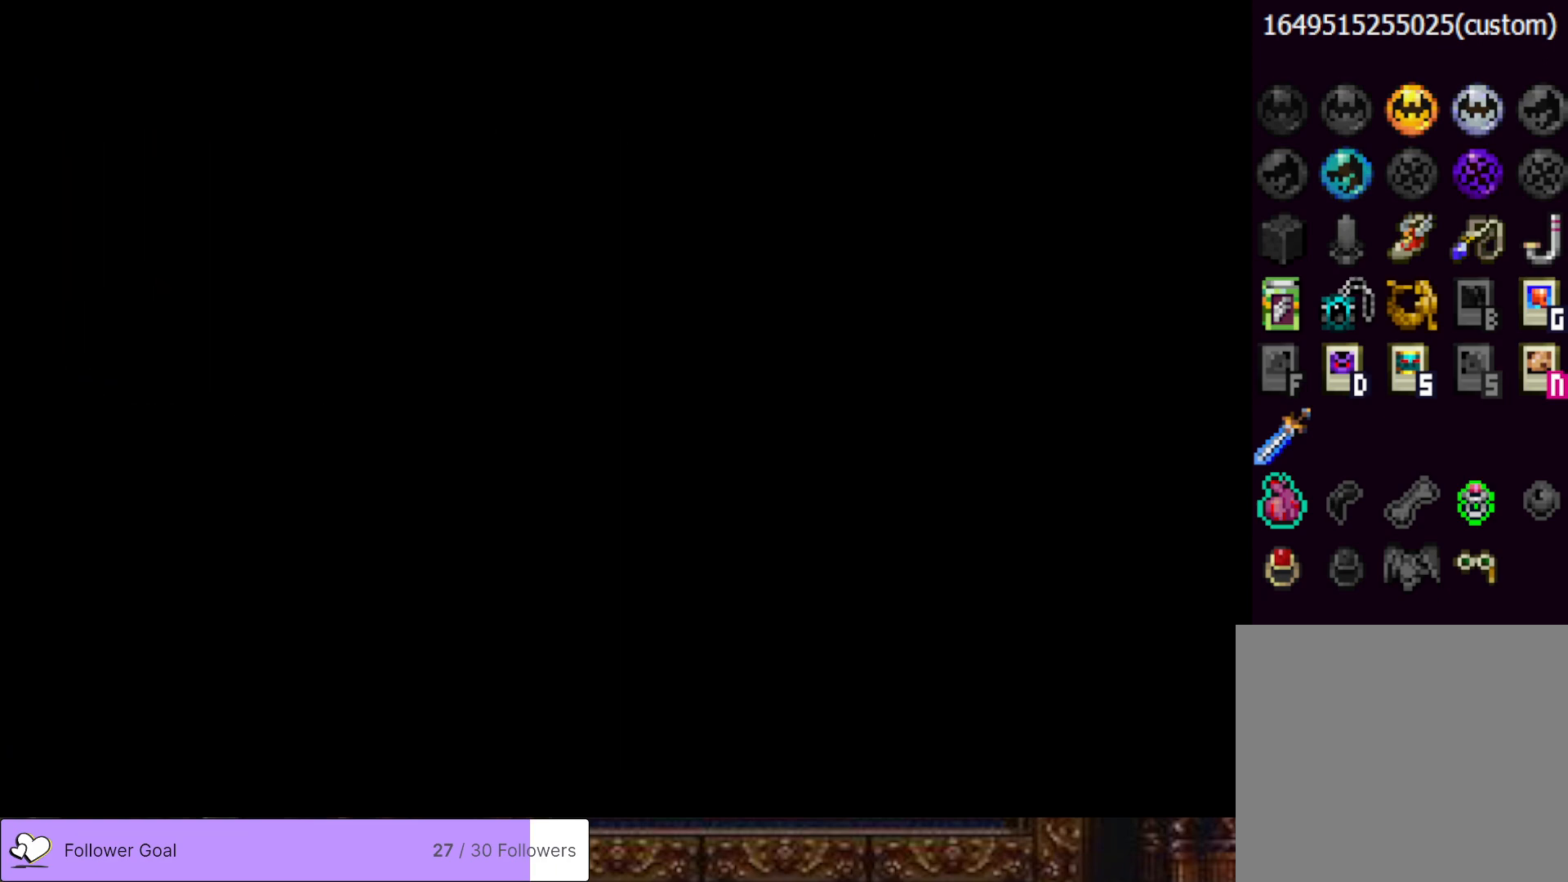
{"buttons": ["DPAD_LEFT"], "right_stick": "center", "events": [[33, "DPAD_LEFT", "down"]]}
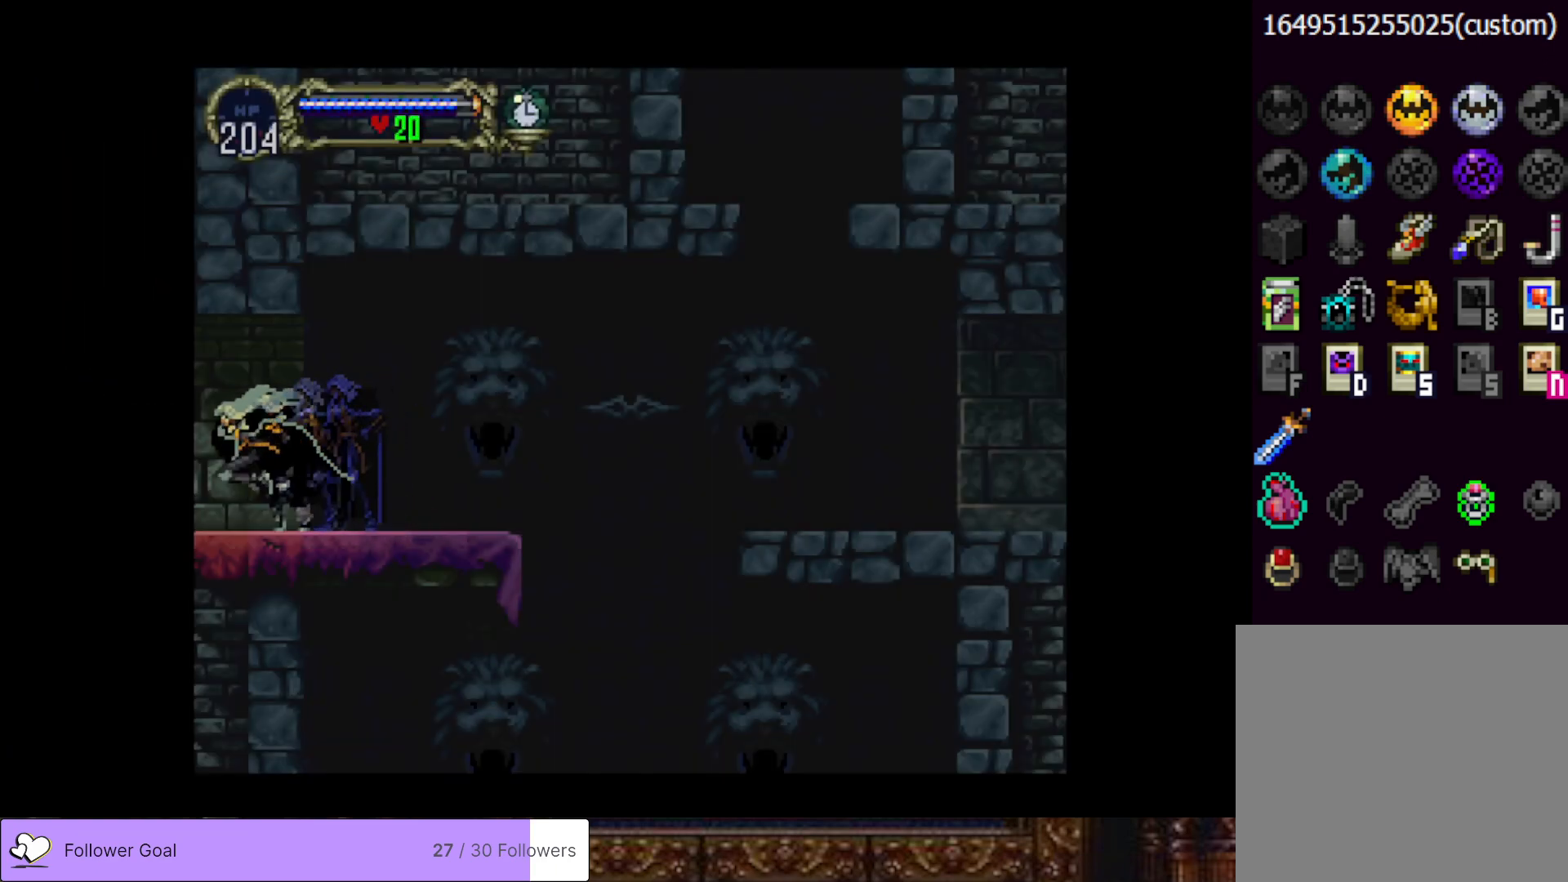
{"buttons": ["CIRCLE"], "right_stick": "center", "events": [[67, "DPAD_LEFT", "up"], [67, "DPAD_UP", "down"], [84, "DPAD_RIGHT", "down"], [84, "DPAD_UP", "up"], [134, "CIRCLE", "down"], [150, "TRIANGLE", "down"], [167, "DPAD_RIGHT", "up"], [251, "TRIANGLE", "up"], [267, "CIRCLE", "up"], [317, "CIRCLE", "down"], [351, "TRIANGLE", "down"], [417, "TRIANGLE", "up"], [434, "CIRCLE", "up"], [501, "CIRCLE", "down"]]}
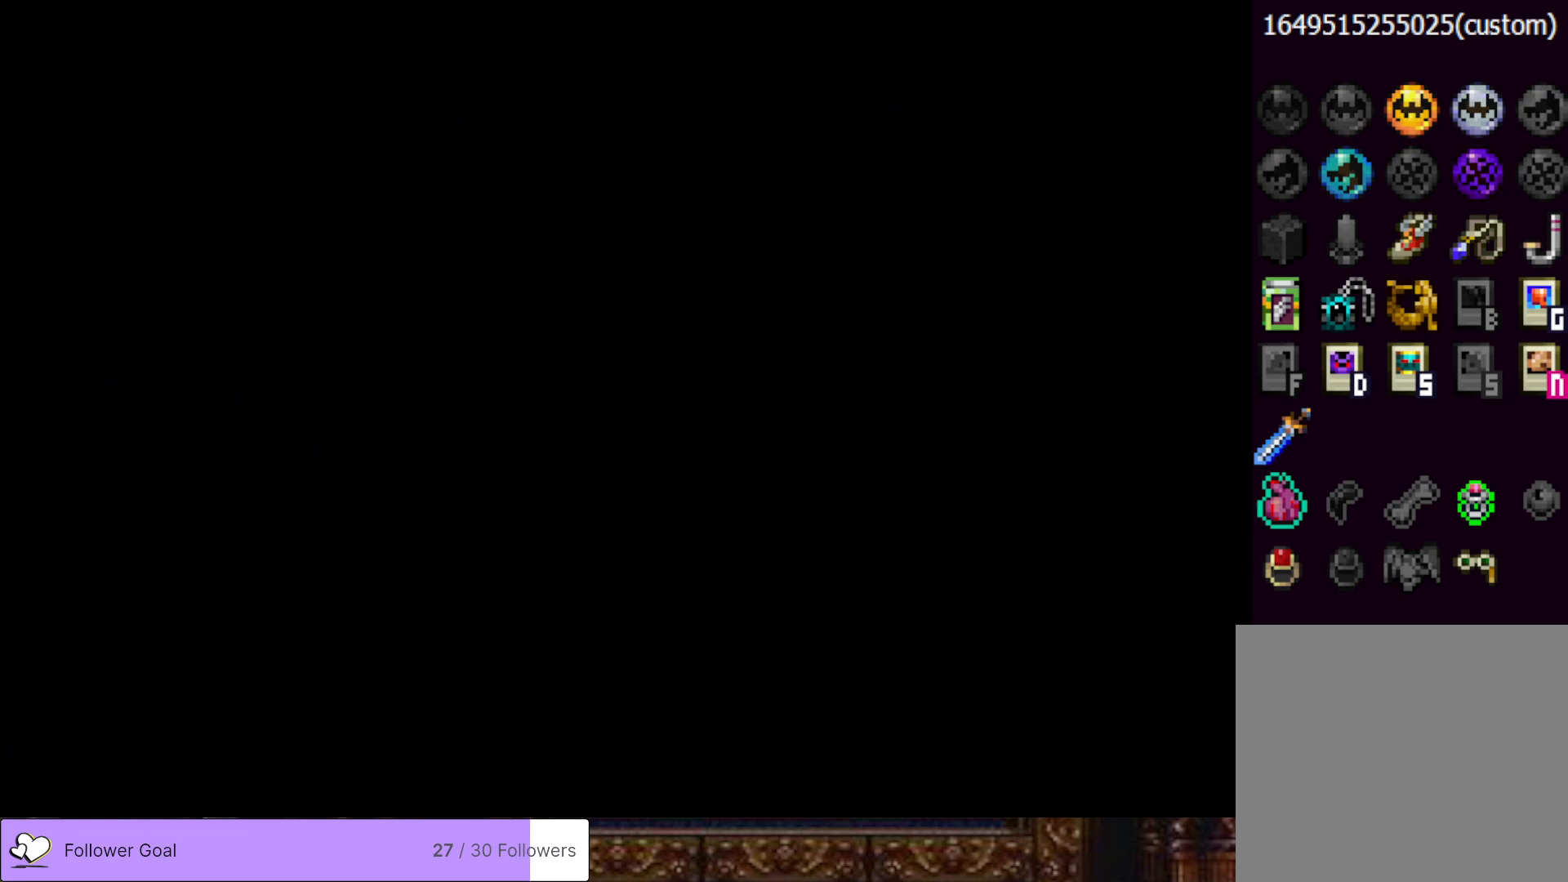
{"buttons": ["CIRCLE", "TRIANGLE"], "right_stick": "center", "events": [[16, "TRIANGLE", "down"], [100, "TRIANGLE", "up"], [133, "CIRCLE", "up"], [200, "CIRCLE", "down"], [233, "TRIANGLE", "down"], [350, "TRIANGLE", "up"], [367, "CIRCLE", "up"], [434, "CIRCLE", "down"], [467, "TRIANGLE", "down"]]}
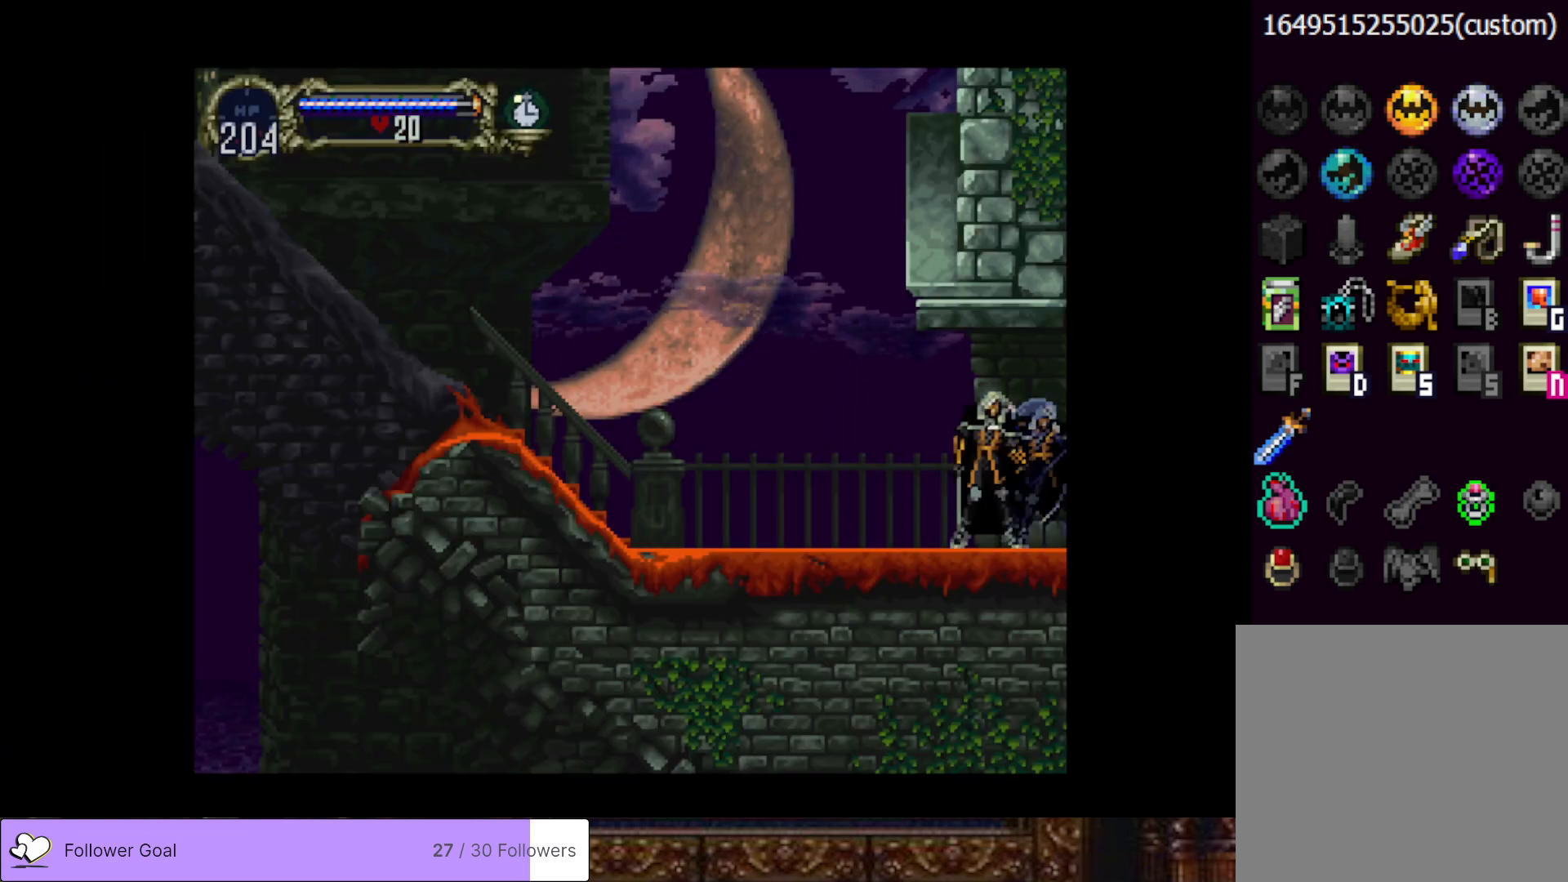
{"buttons": ["CIRCLE", "TRIANGLE"], "right_stick": "center", "events": [[34, "TRIANGLE", "up"], [50, "CIRCLE", "up"], [117, "CIRCLE", "down"], [150, "TRIANGLE", "down"], [217, "TRIANGLE", "up"], [234, "CIRCLE", "up"], [301, "CIRCLE", "down"], [317, "TRIANGLE", "down"], [401, "TRIANGLE", "up"], [417, "CIRCLE", "up"], [467, "CIRCLE", "down"], [501, "TRIANGLE", "down"]]}
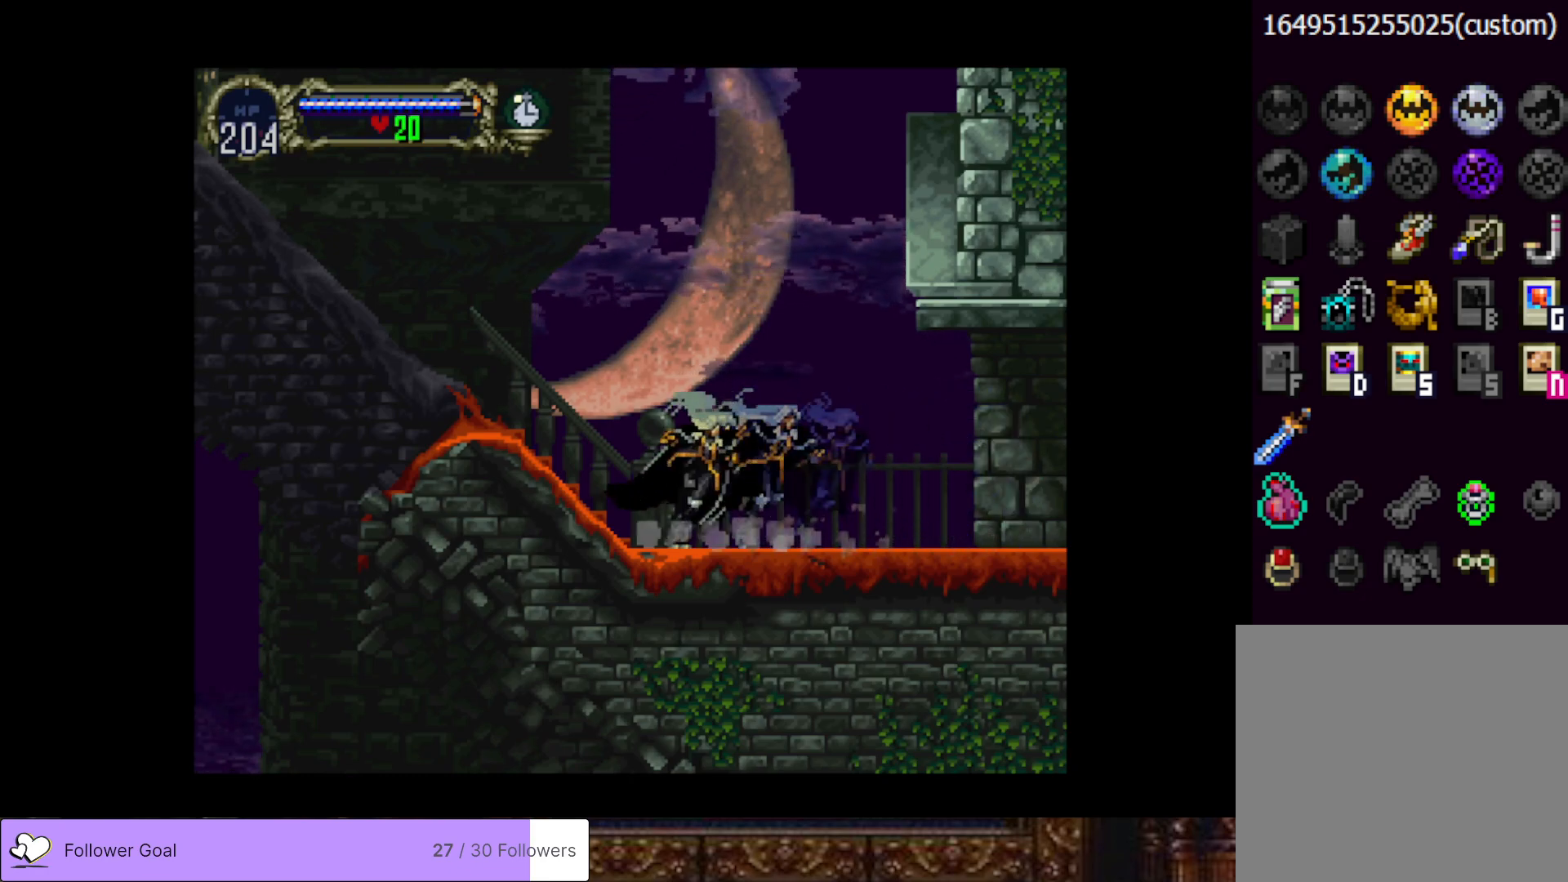
{"buttons": ["DPAD_LEFT"], "right_stick": "center", "events": [[83, "TRIANGLE", "up"], [100, "CIRCLE", "up"], [283, "DPAD_LEFT", "down"]]}
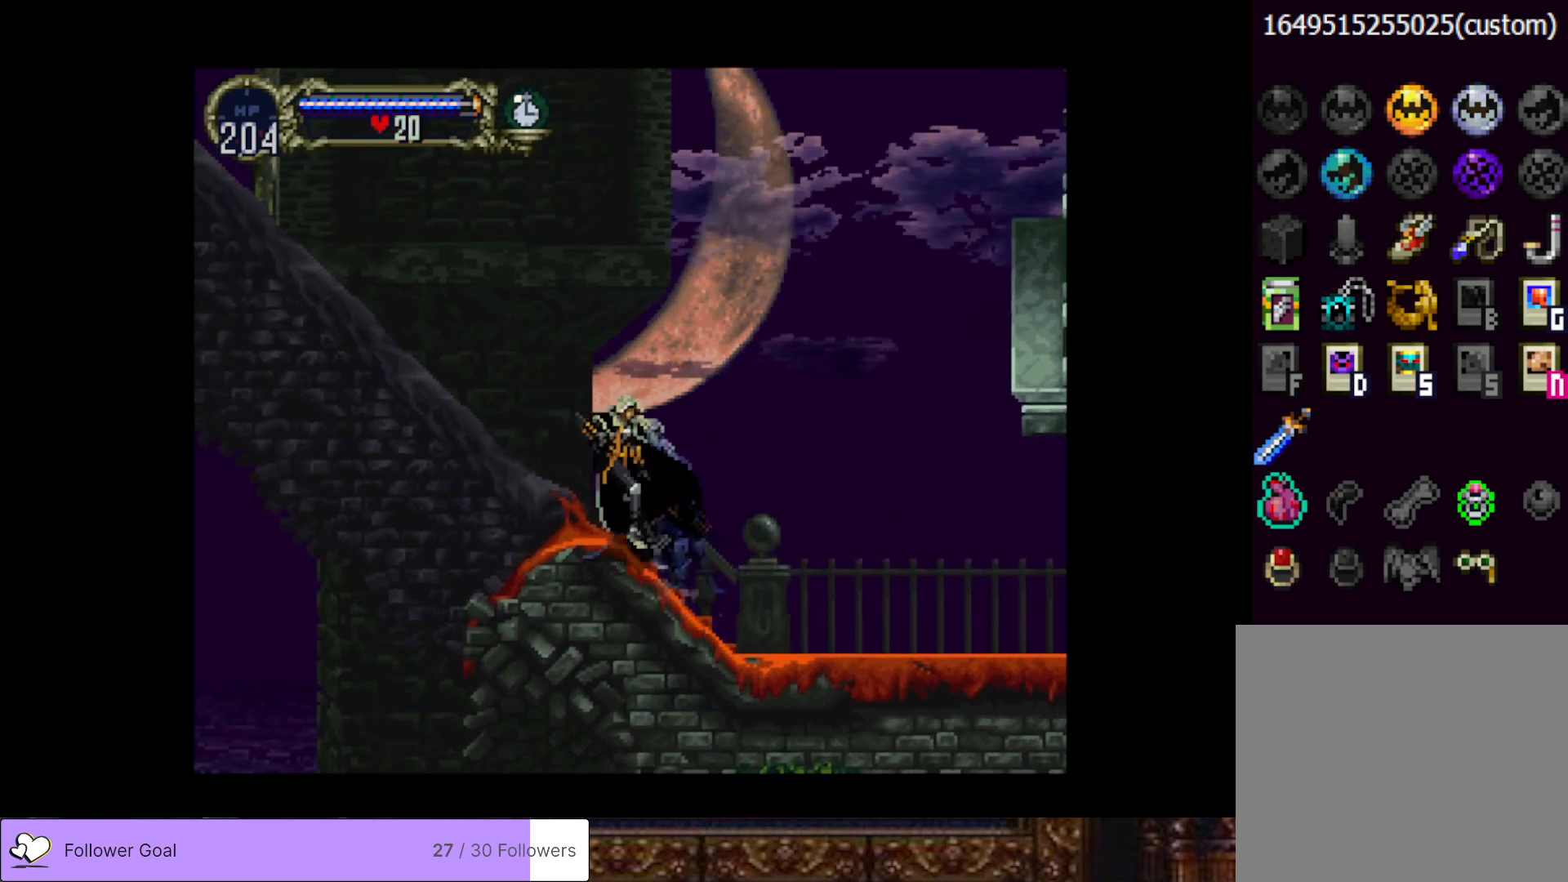
{"buttons": ["CROSS", "DPAD_LEFT"], "right_stick": "center", "events": [[100, "CROSS", "down"]]}
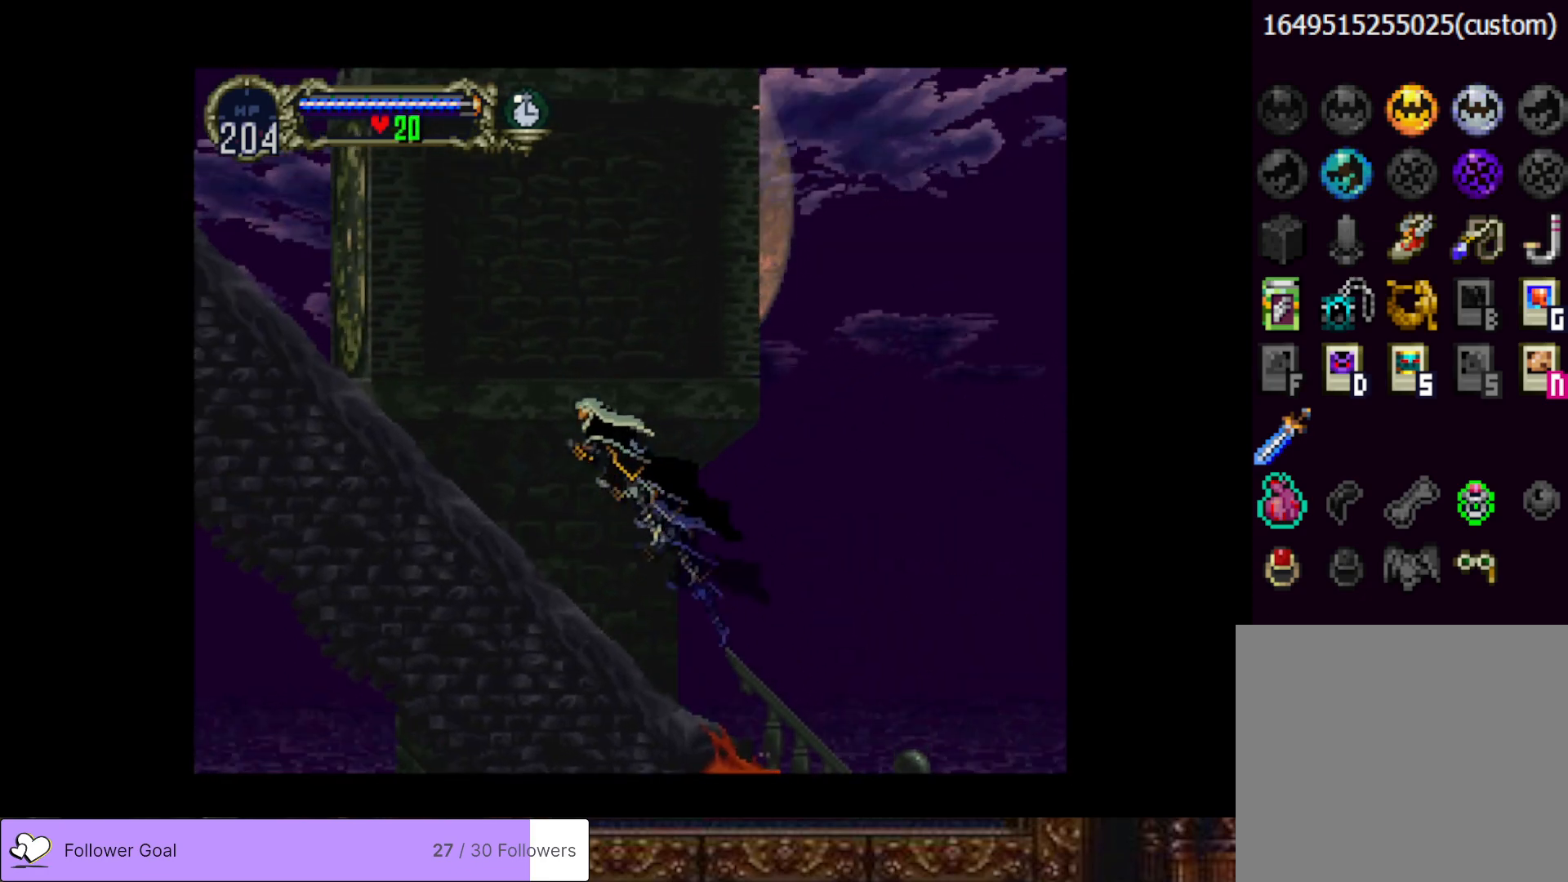
{"buttons": ["DPAD_LEFT"], "right_stick": "center", "events": [[83, "CROSS", "up"], [183, "CROSS", "down"], [467, "CROSS", "up"]]}
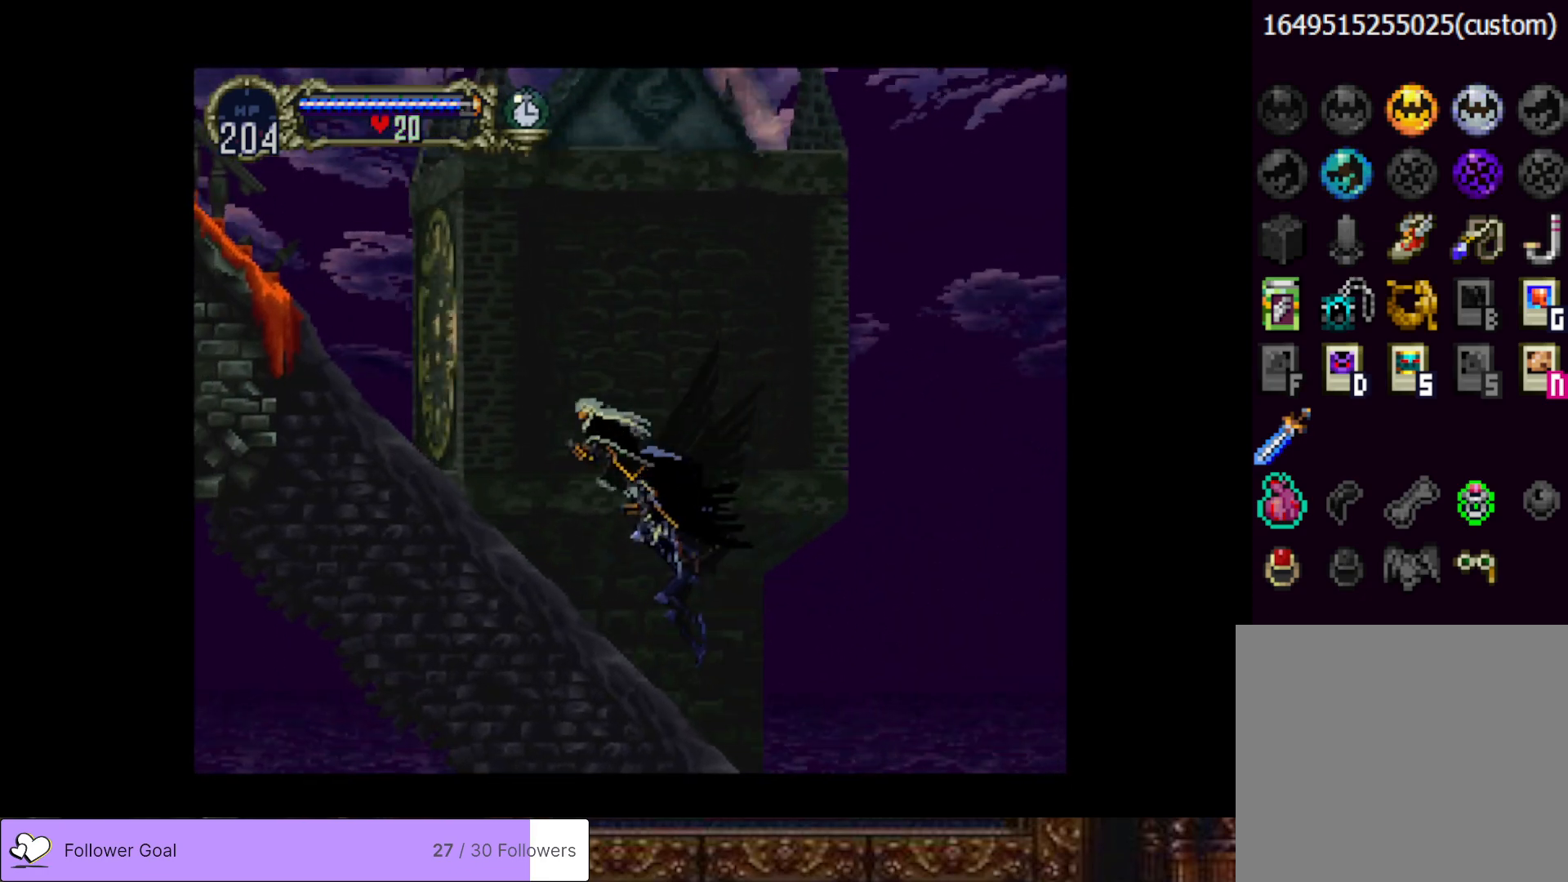
{"buttons": ["DPAD_UP"], "right_stick": "center", "events": [[167, "DPAD_UP", "down"], [200, "DPAD_LEFT", "up"], [217, "CIRCLE", "down"], [234, "DPAD_LEFT", "down"], [334, "DPAD_LEFT", "up"], [351, "CIRCLE", "up"]]}
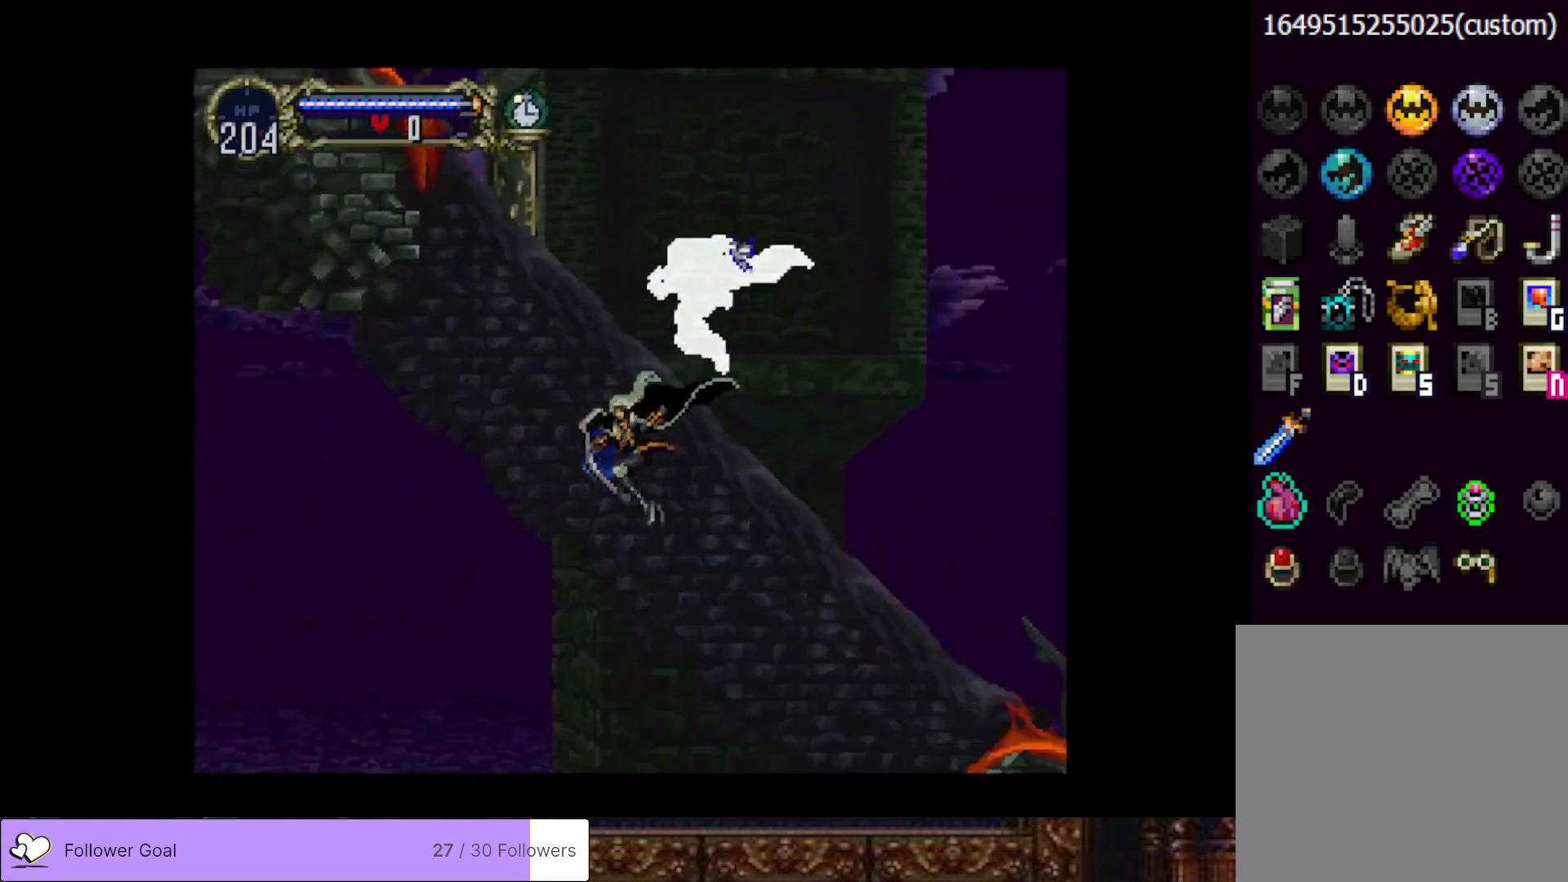
{"buttons": ["DPAD_UP"], "right_stick": "center", "events": [[200, "R1", "down"], [283, "R1", "up"]]}
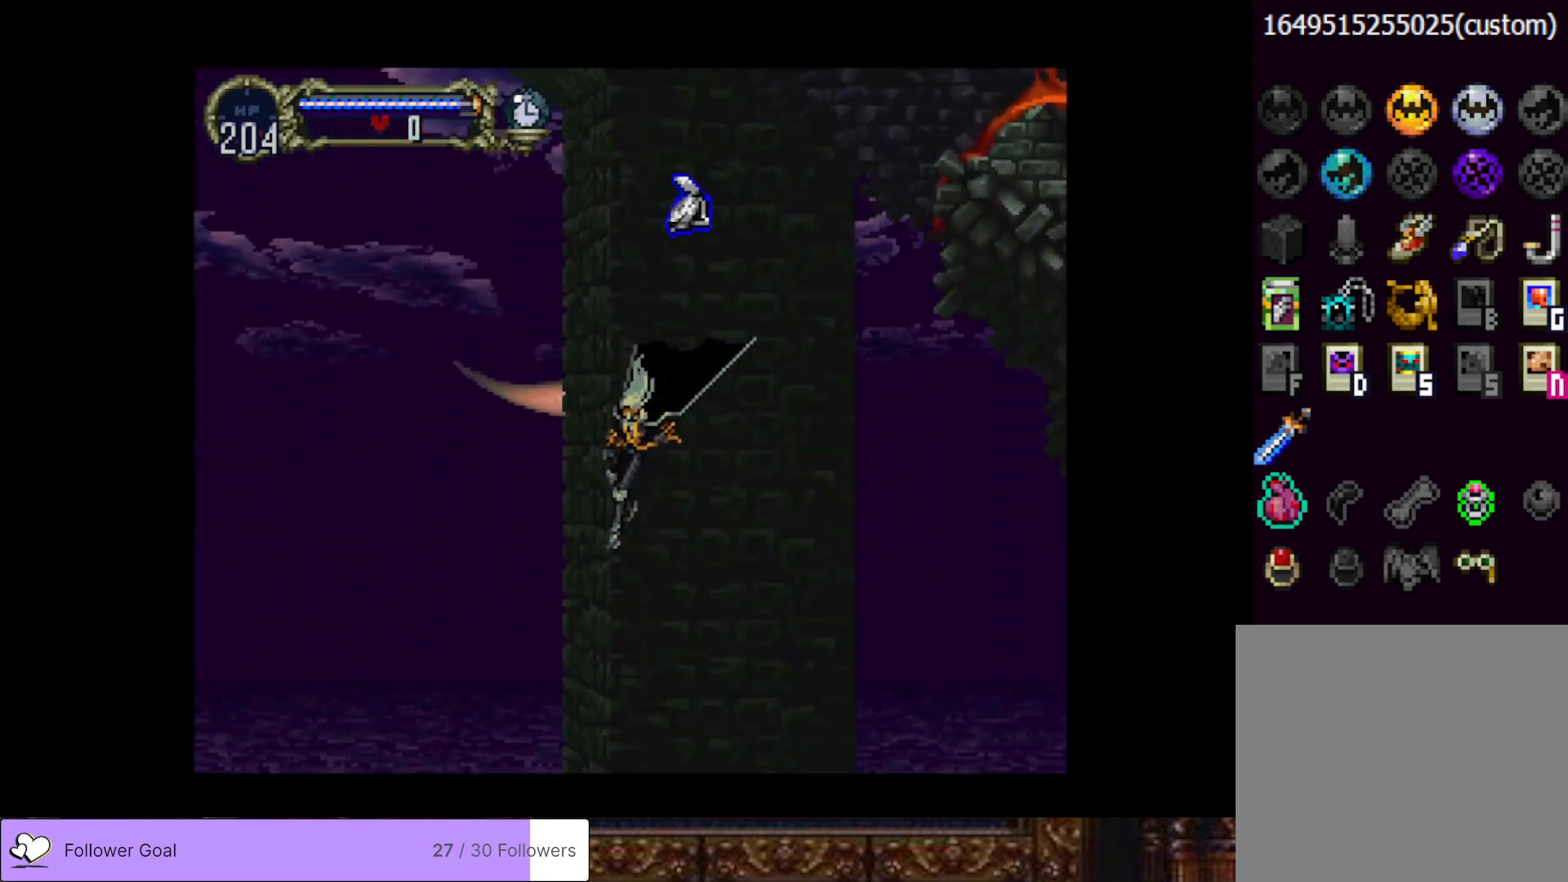
{"buttons": ["CROSS", "DPAD_UP"], "right_stick": "center", "events": [[84, "DPAD_UP", "up"], [167, "DPAD_DOWN", "down"], [251, "DPAD_DOWN", "up"], [317, "DPAD_UP", "down"], [367, "CROSS", "down"]]}
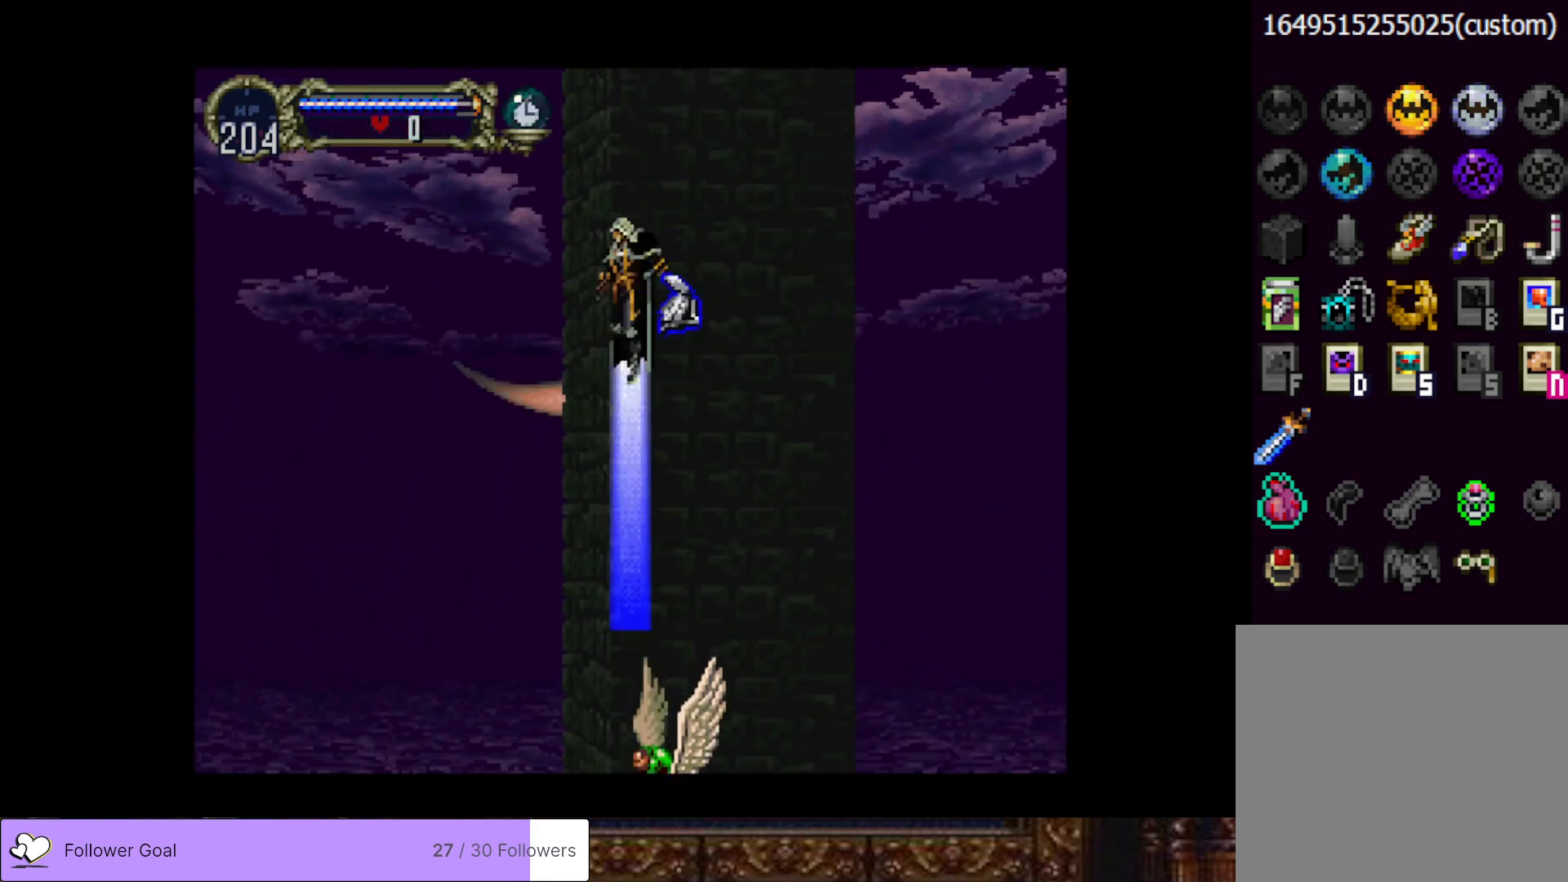
{"buttons": [], "right_stick": "center", "events": [[300, "DPAD_UP", "up"], [400, "CROSS", "up"]]}
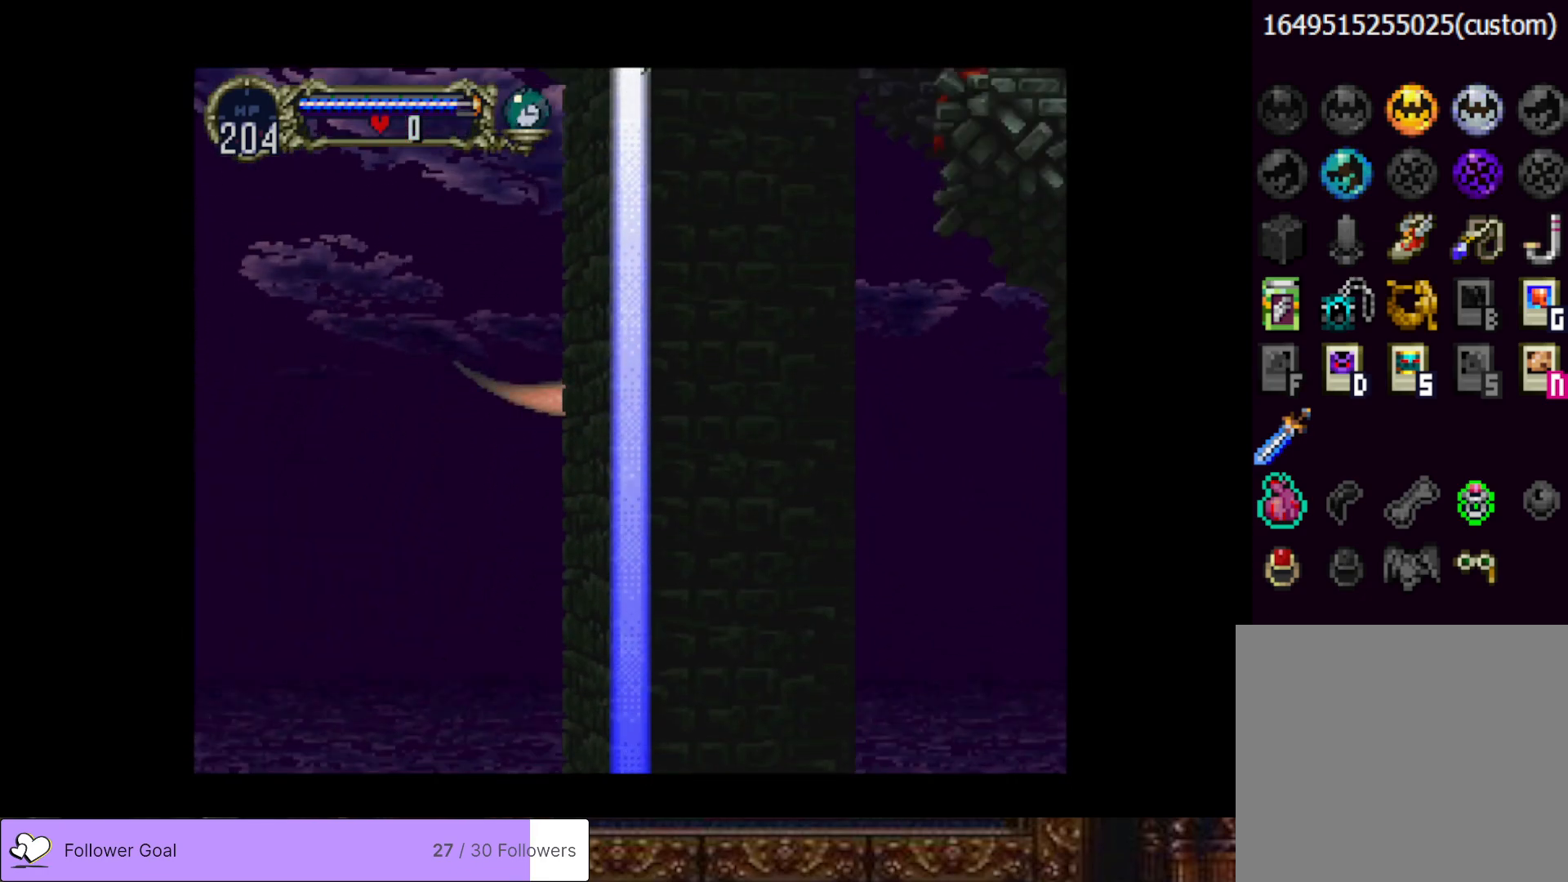
{"buttons": ["CROSS", "DPAD_UP"], "right_stick": "center", "events": [[150, "DPAD_DOWN", "down"], [234, "DPAD_DOWN", "up"], [317, "DPAD_UP", "down"], [384, "CROSS", "down"]]}
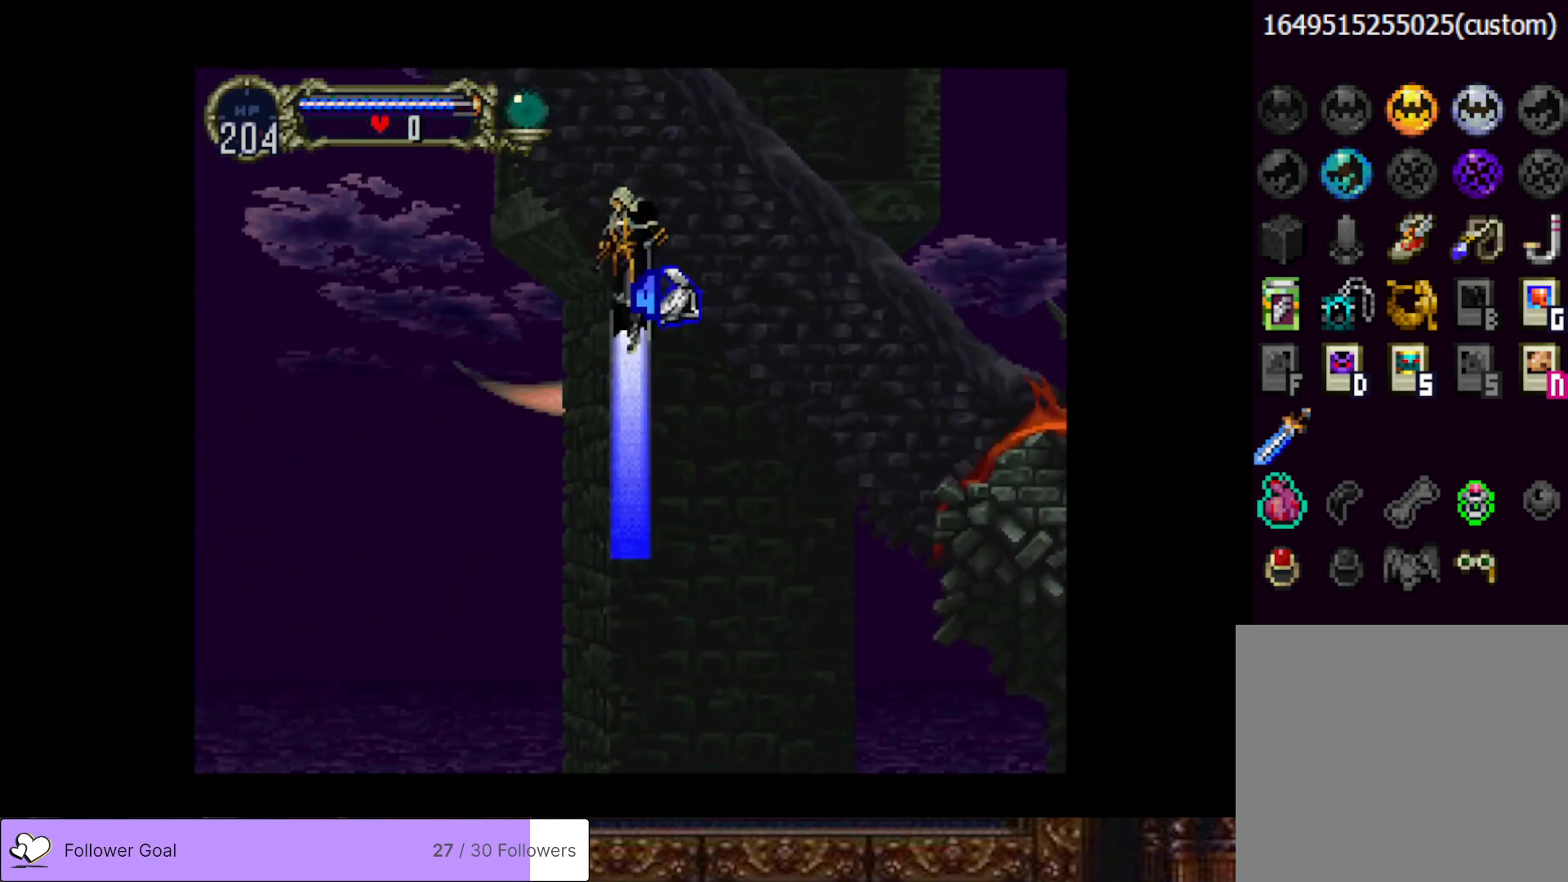
{"buttons": [], "right_stick": "center", "events": [[300, "DPAD_UP", "up"], [500, "CROSS", "up"]]}
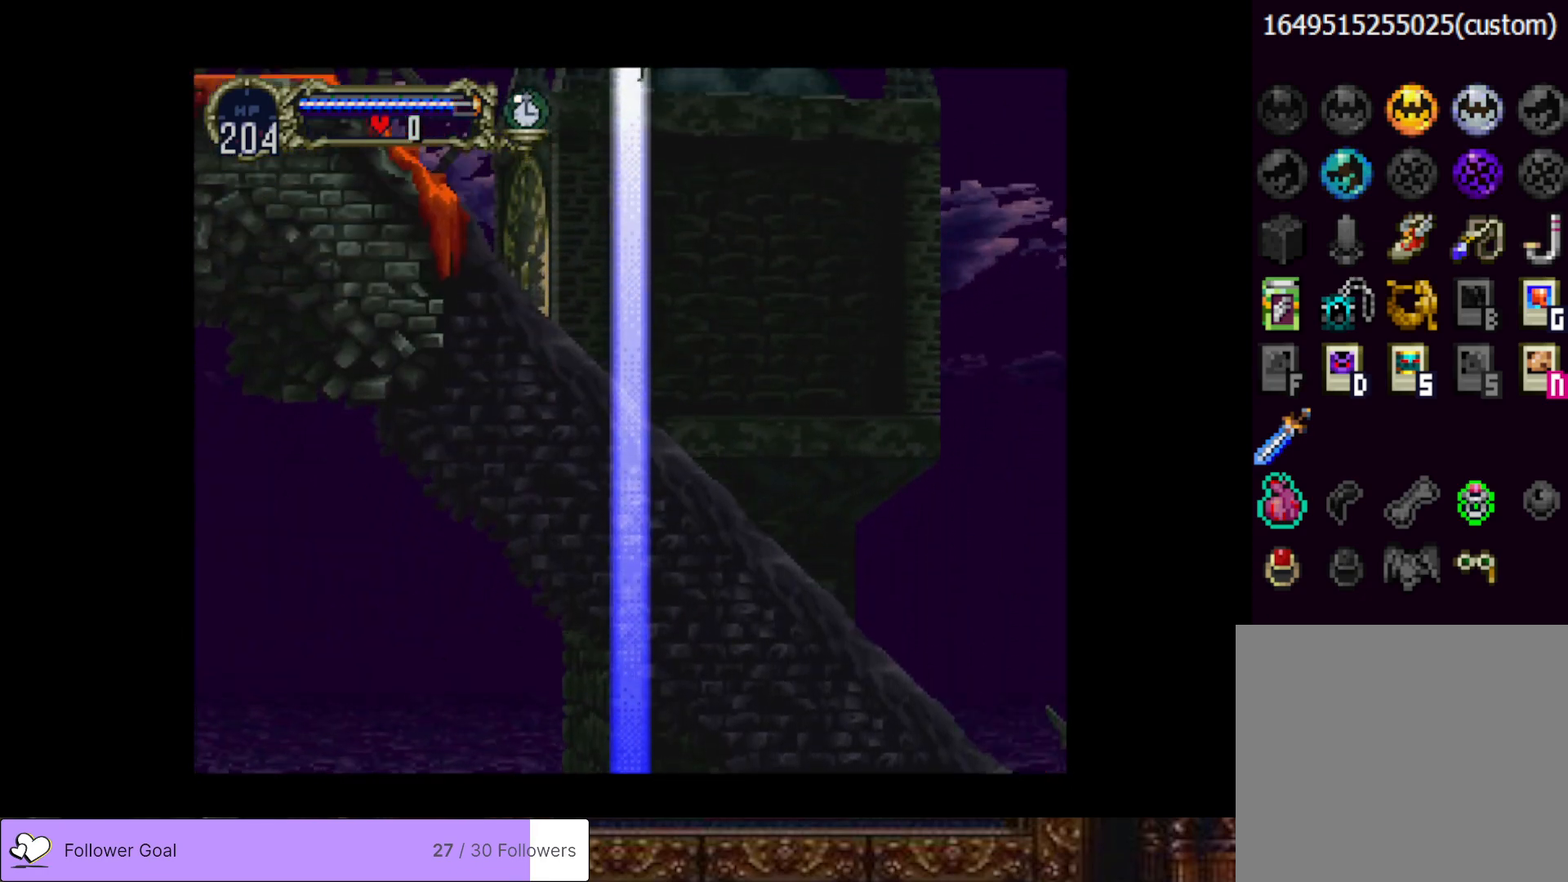
{"buttons": ["CROSS", "DPAD_UP", "DPAD_LEFT"], "right_stick": "center", "events": [[317, "DPAD_DOWN", "down"], [367, "DPAD_DOWN", "up"], [367, "DPAD_LEFT", "down"], [434, "DPAD_UP", "down"], [501, "CROSS", "down"]]}
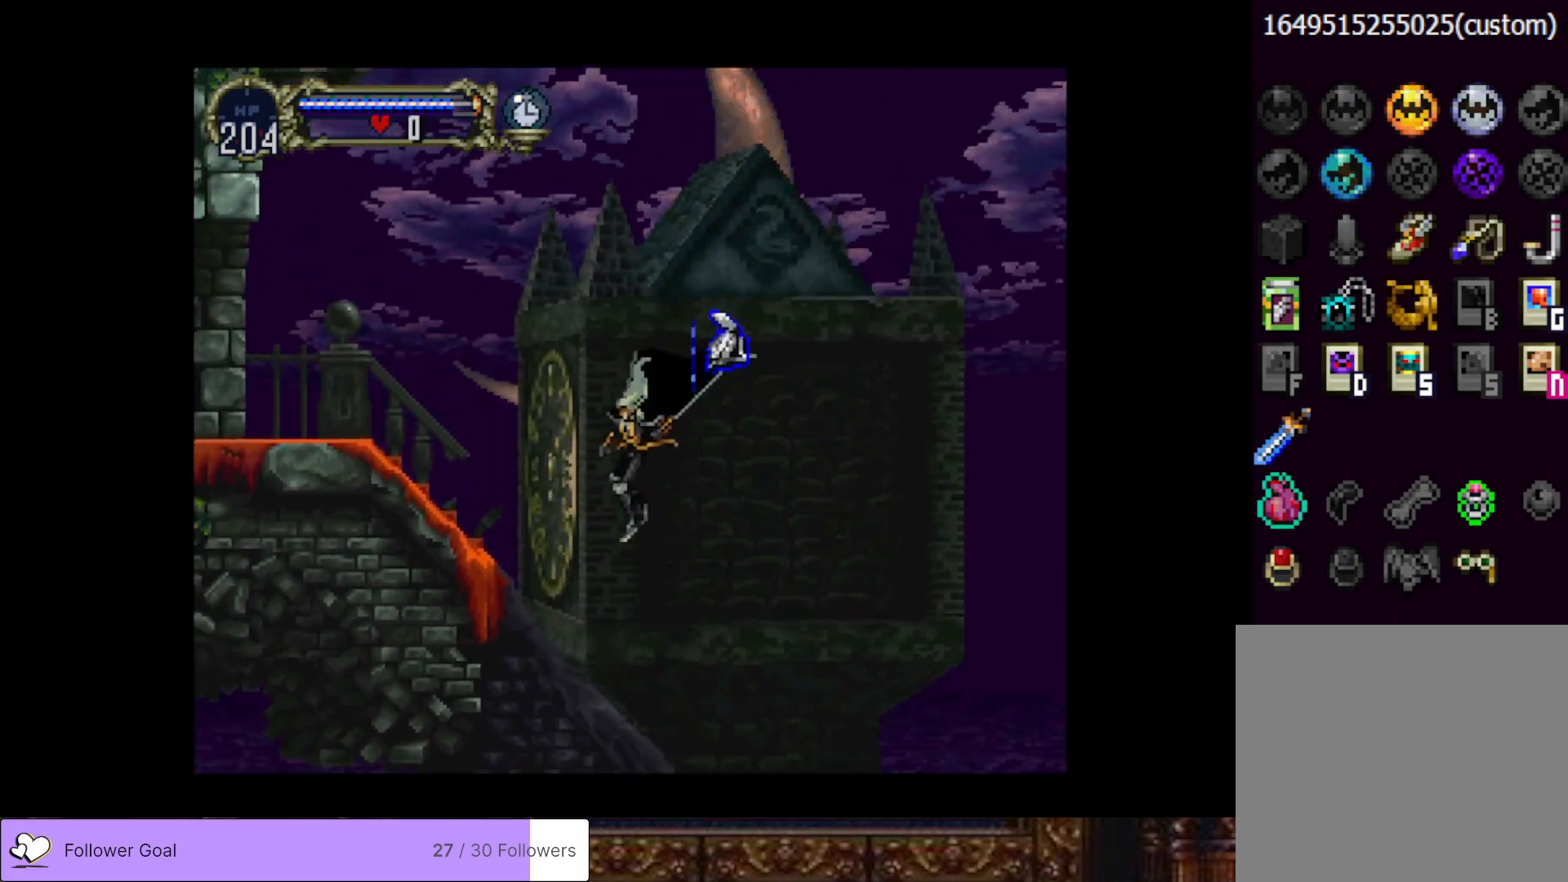
{"buttons": ["DPAD_LEFT"], "right_stick": "center", "events": [[300, "CROSS", "up"], [434, "DPAD_UP", "up"]]}
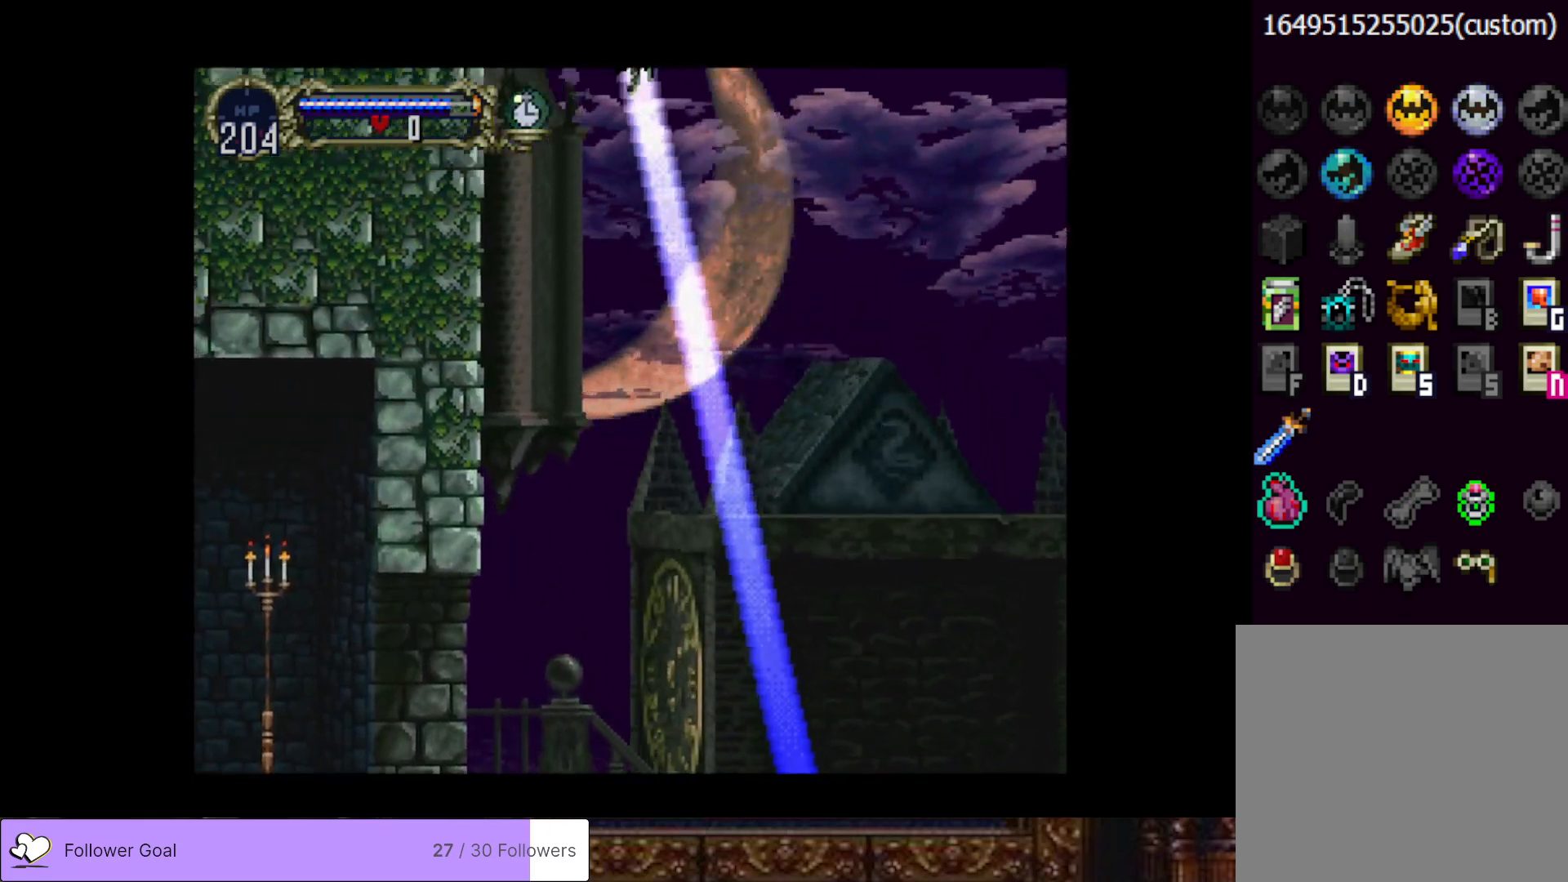
{"buttons": [], "right_stick": "center", "events": [[50, "DPAD_LEFT", "up"]]}
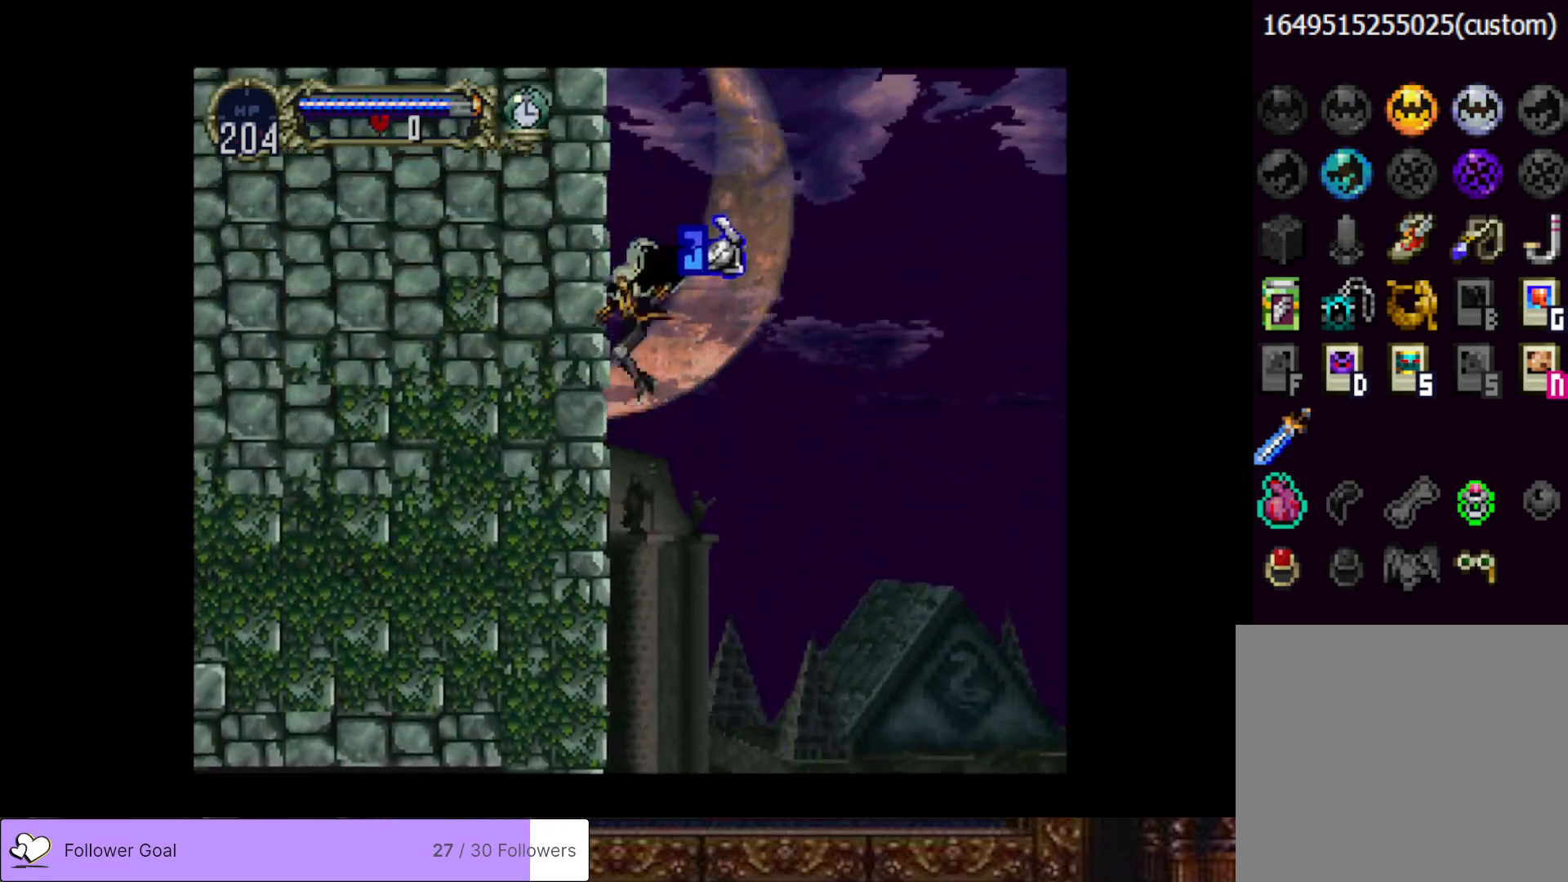
{"buttons": [], "right_stick": "center", "events": [[283, "SQUARE", "down"], [450, "SQUARE", "up"]]}
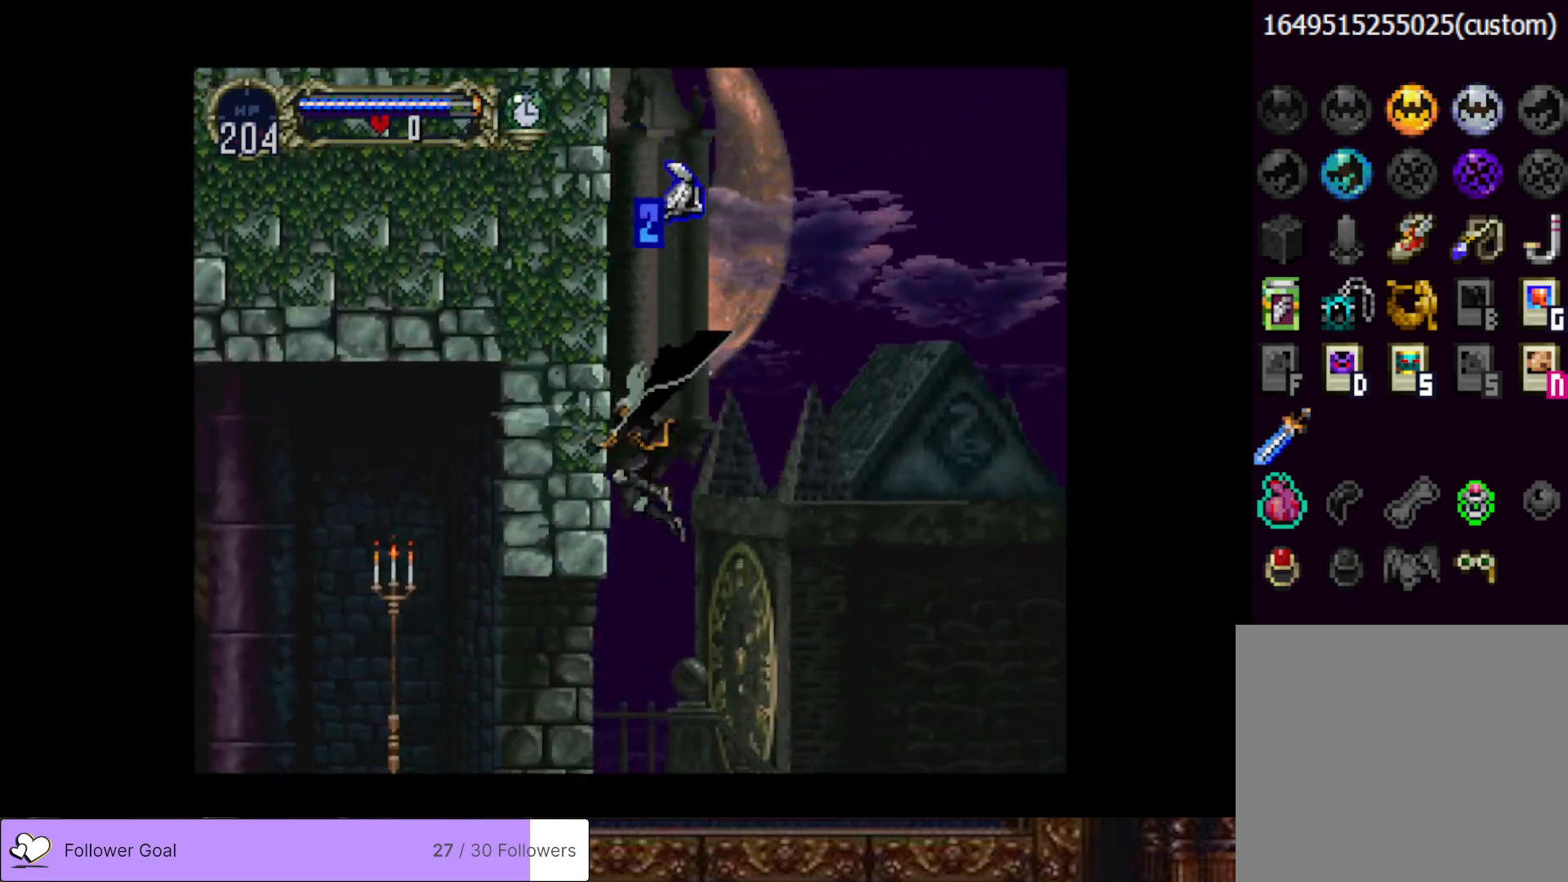
{"buttons": ["DPAD_LEFT"], "right_stick": "center", "events": [[351, "DPAD_LEFT", "down"]]}
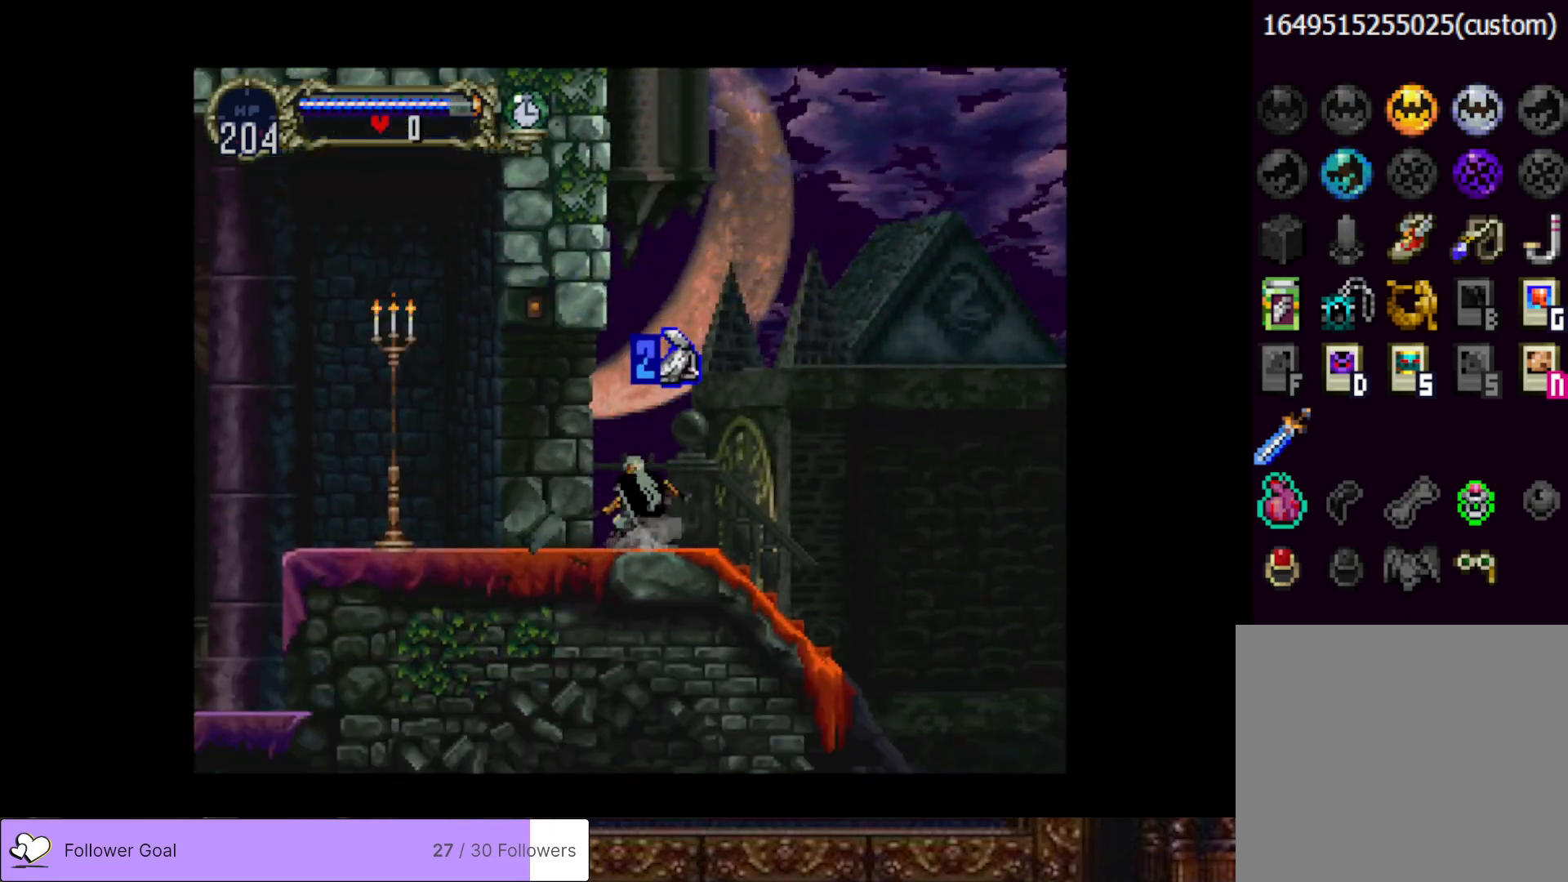
{"buttons": ["DPAD_LEFT"], "right_stick": "center", "events": []}
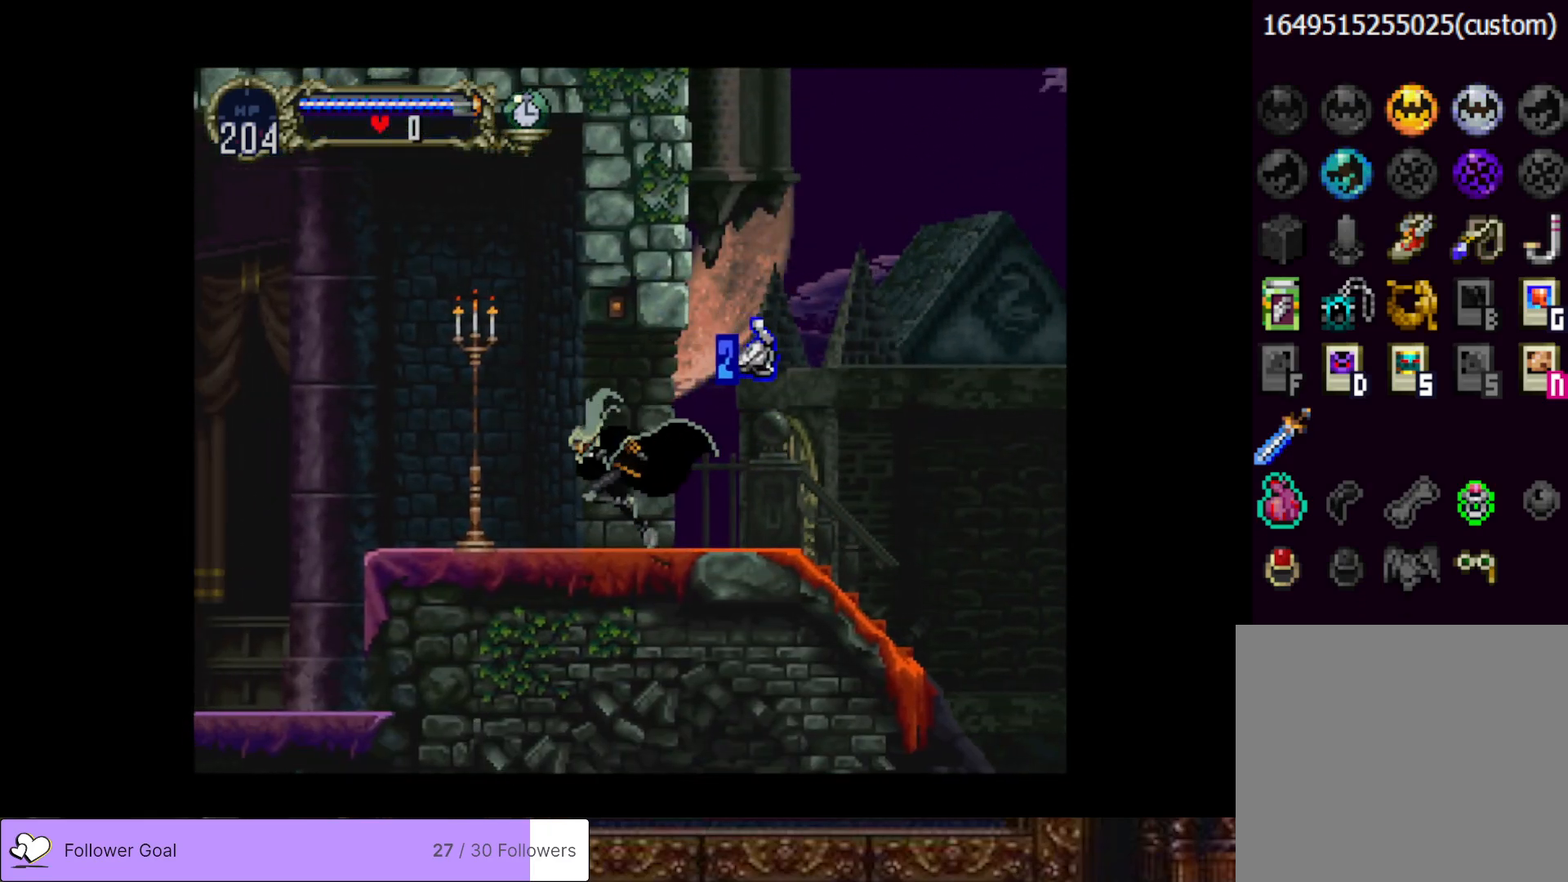
{"buttons": ["DPAD_LEFT"], "right_stick": "center", "events": [[150, "CROSS", "down"], [217, "DPAD_LEFT", "up"], [251, "DPAD_RIGHT", "down"], [351, "SQUARE", "down"], [367, "DPAD_RIGHT", "up"], [384, "CROSS", "up"], [467, "DPAD_LEFT", "down"], [467, "SQUARE", "up"]]}
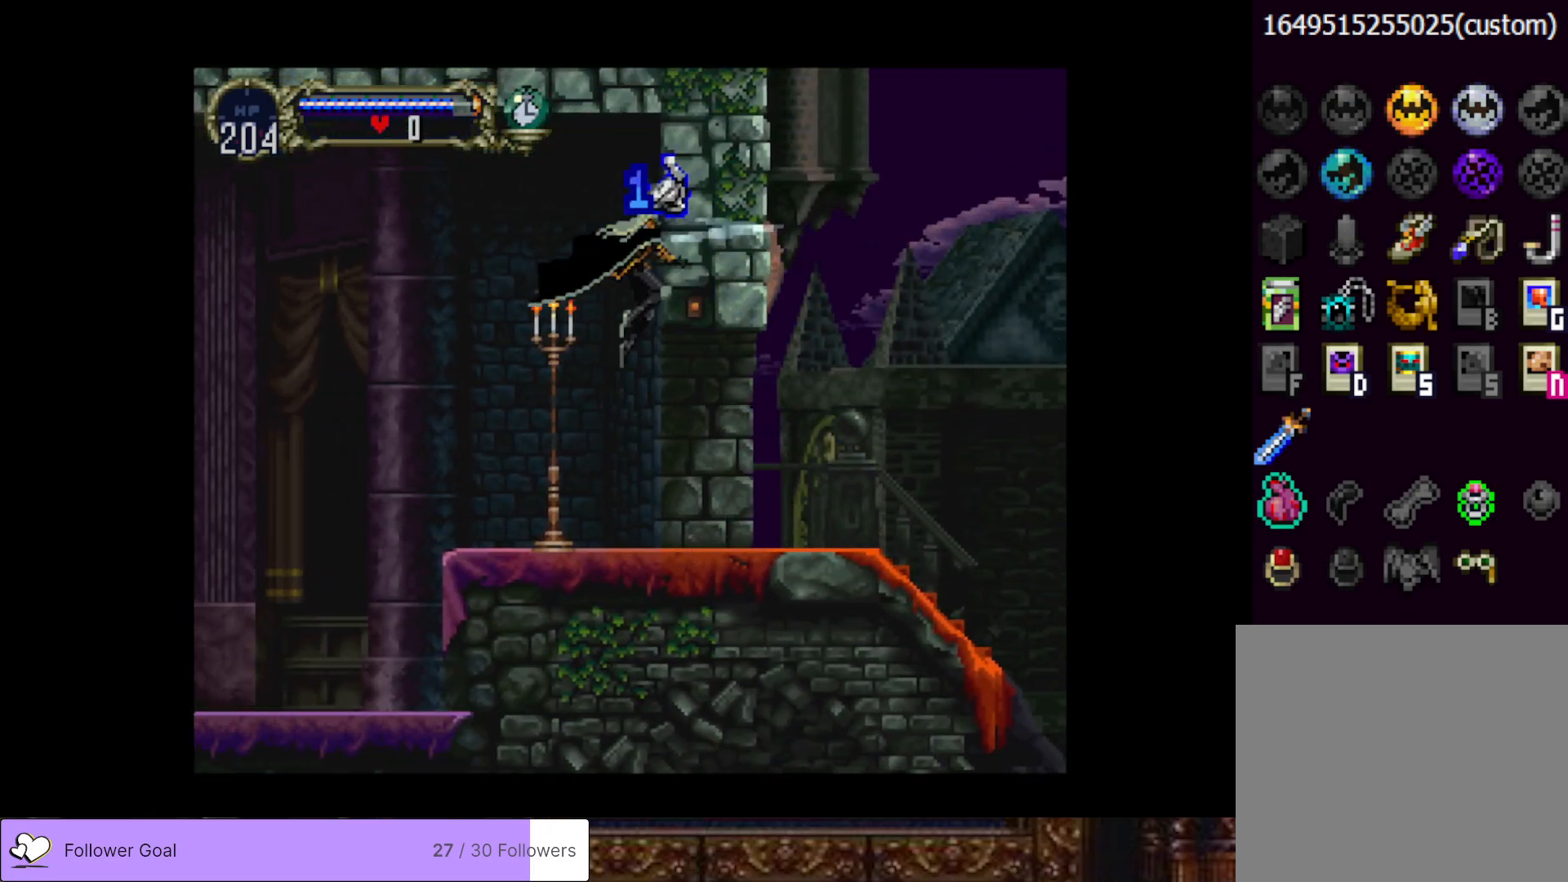
{"buttons": ["CROSS", "DPAD_LEFT"], "right_stick": "center", "events": [[500, "CROSS", "down"]]}
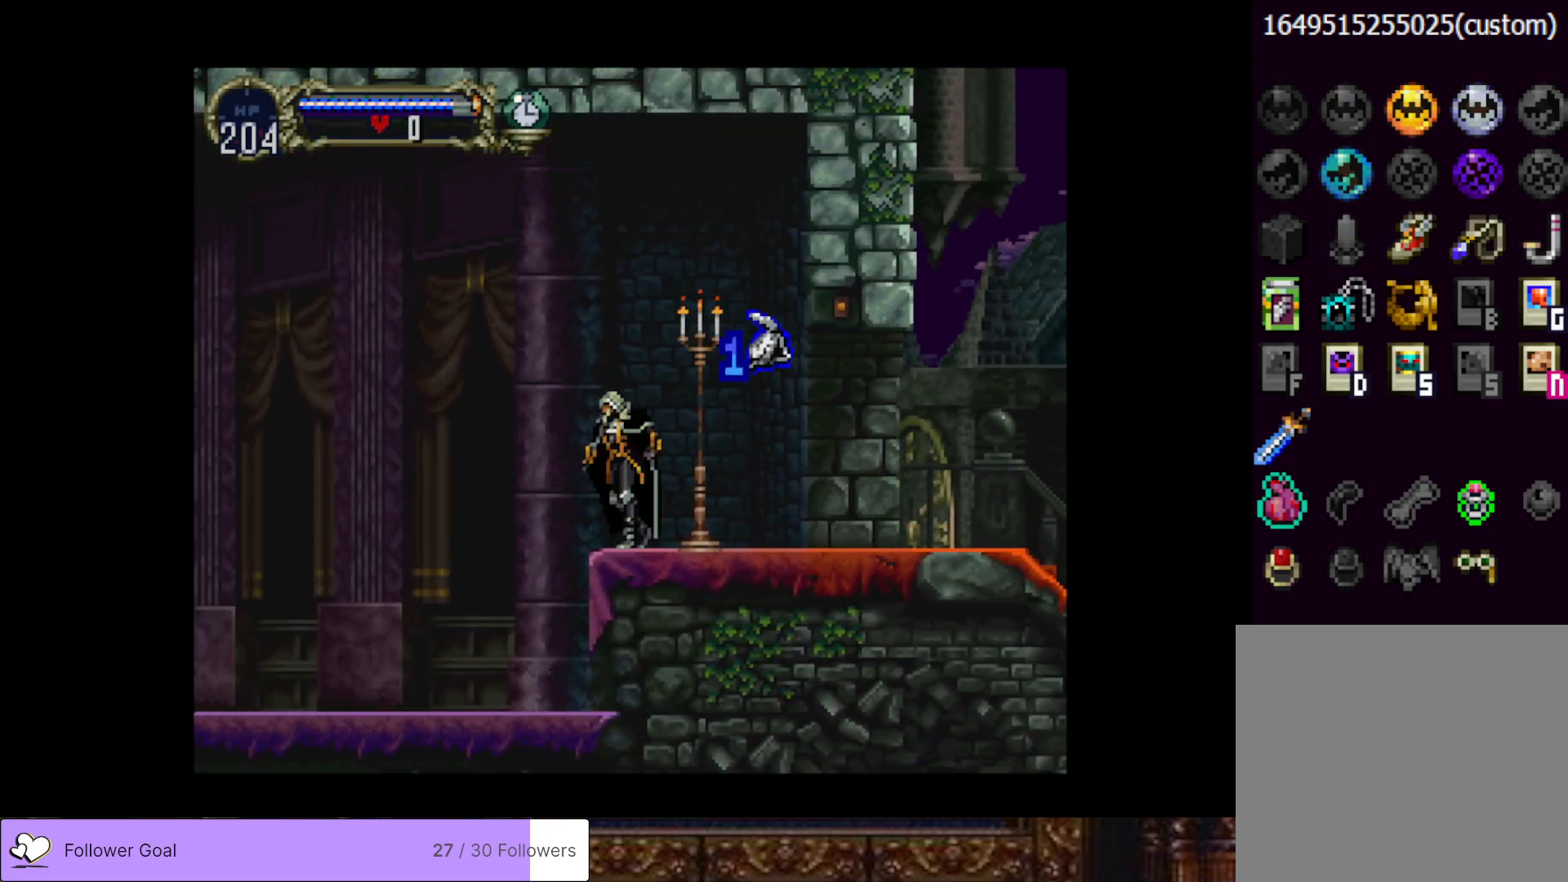
{"buttons": ["DPAD_LEFT"], "right_stick": "center", "events": [[150, "CROSS", "up"]]}
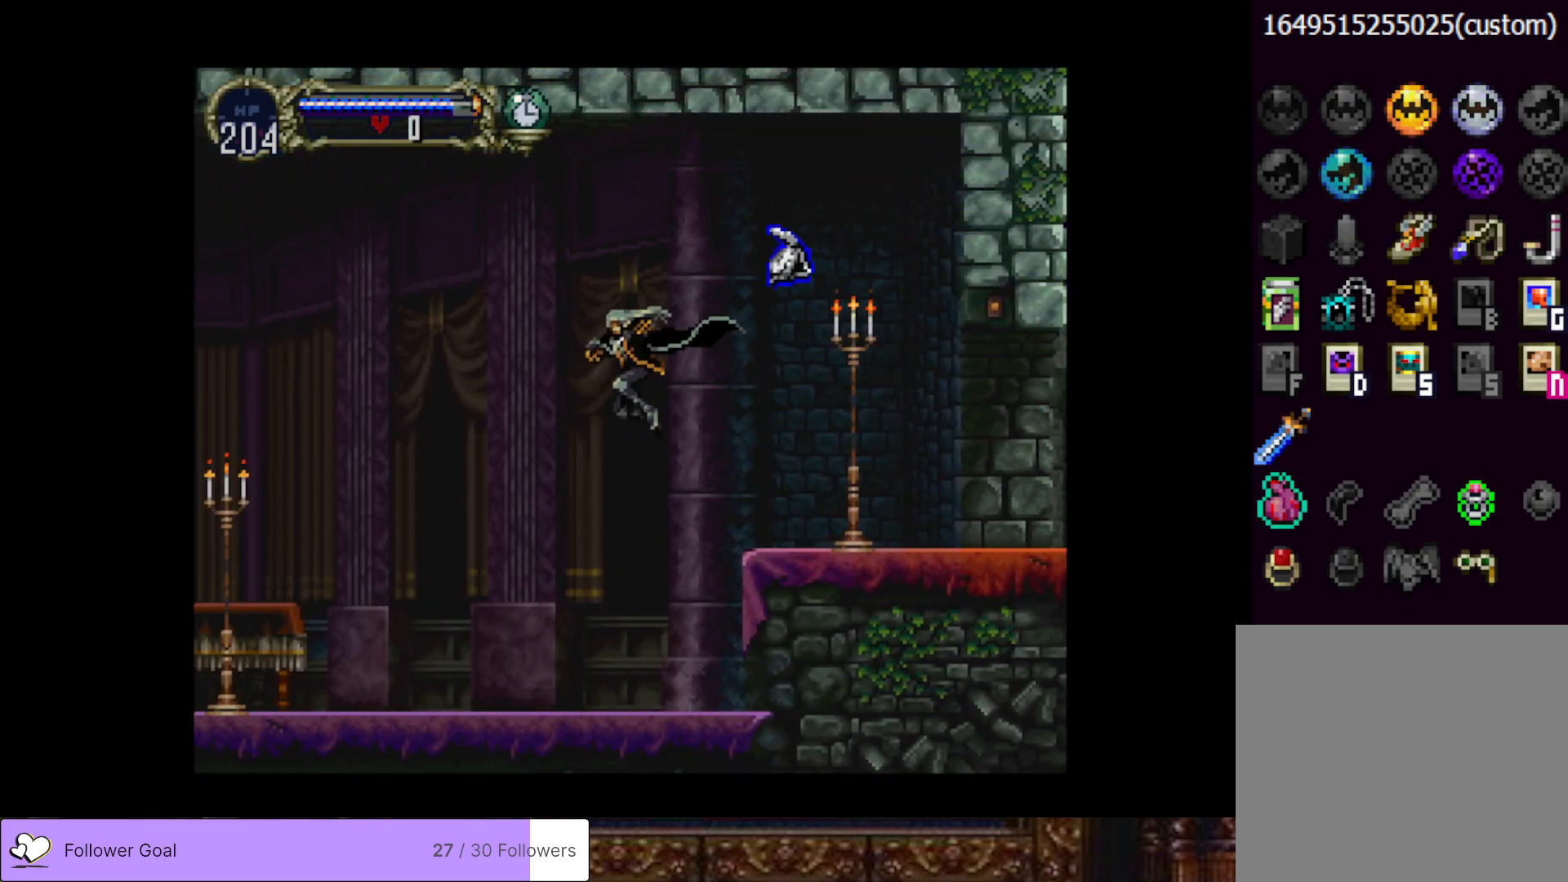
{"buttons": ["CROSS", "DPAD_LEFT"], "right_stick": "center", "events": [[434, "CROSS", "down"]]}
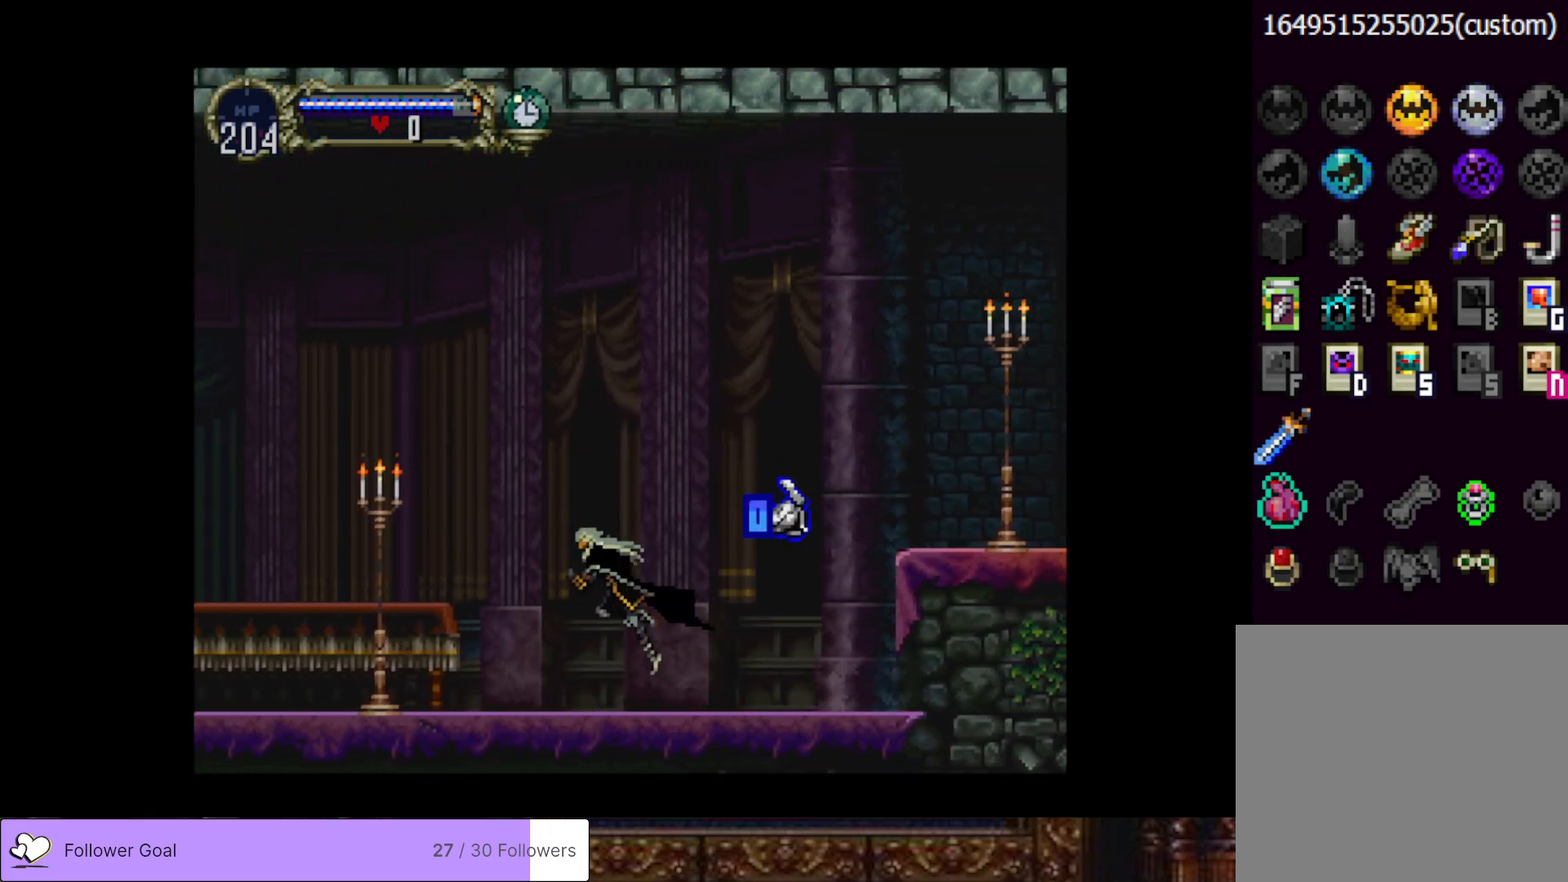
{"buttons": ["DPAD_LEFT"], "right_stick": "center", "events": [[34, "CROSS", "up"], [200, "SQUARE", "down"], [317, "SQUARE", "up"]]}
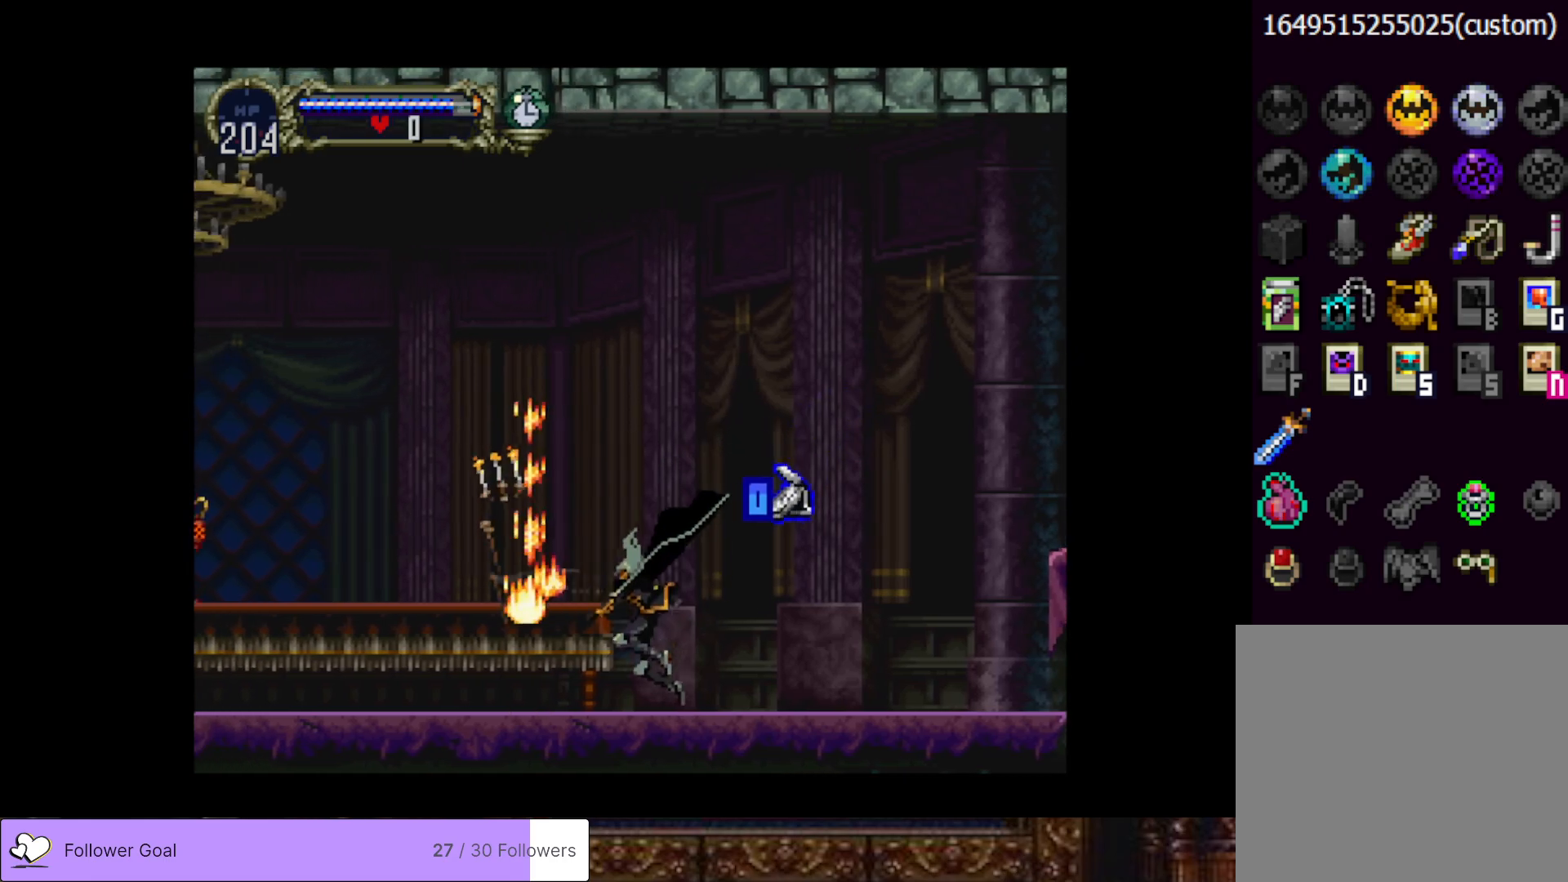
{"buttons": ["CROSS", "DPAD_LEFT"], "right_stick": "center", "events": [[450, "CROSS", "down"]]}
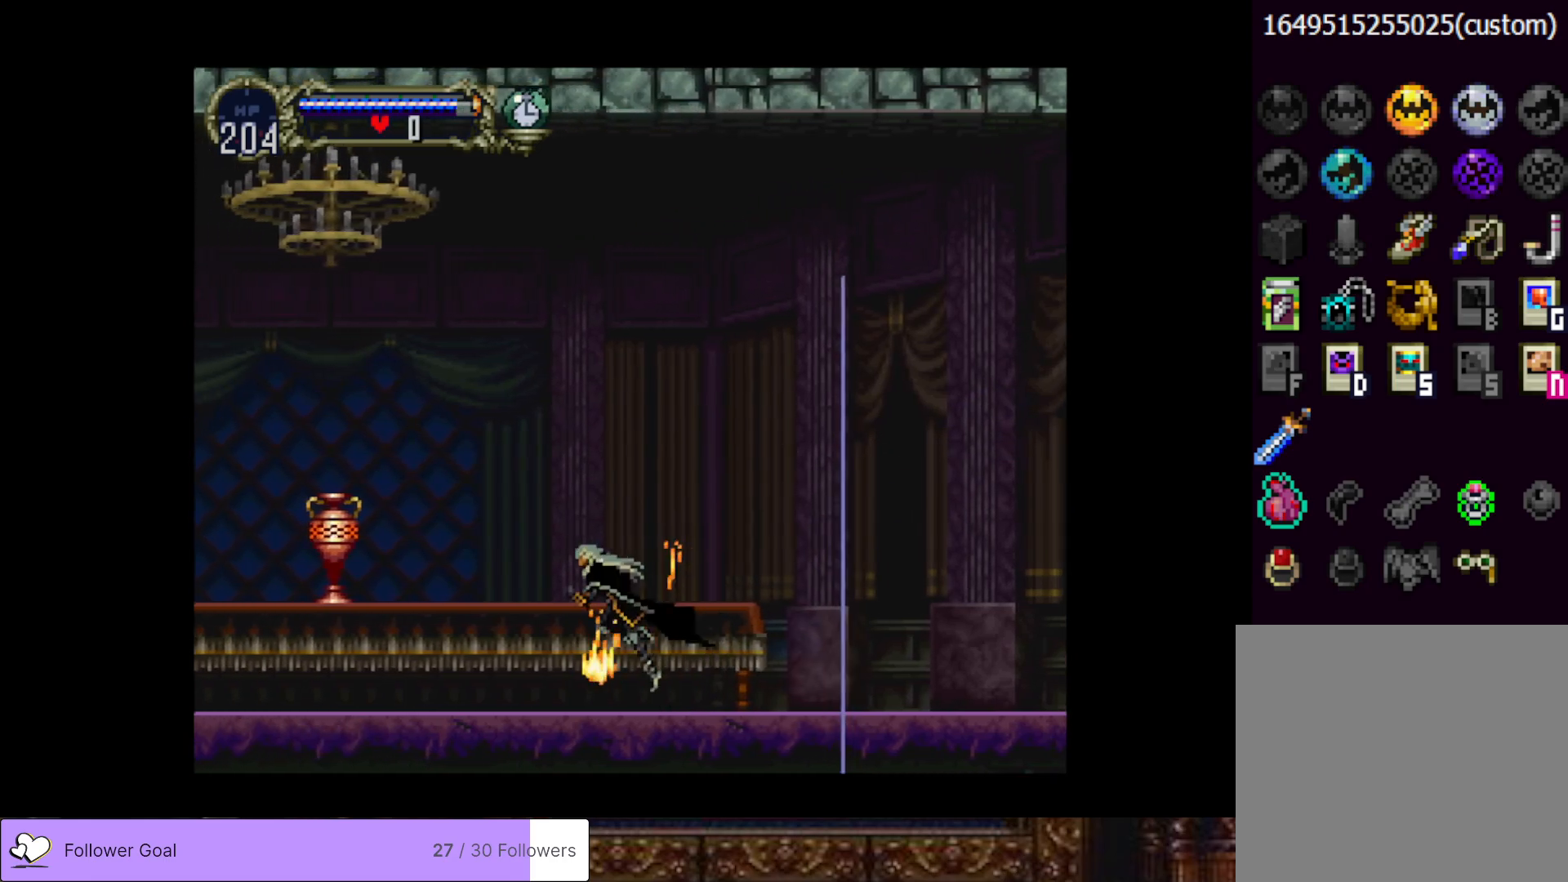
{"buttons": ["DPAD_LEFT"], "right_stick": "center", "events": [[34, "CROSS", "up"], [234, "SQUARE", "down"], [367, "SQUARE", "up"]]}
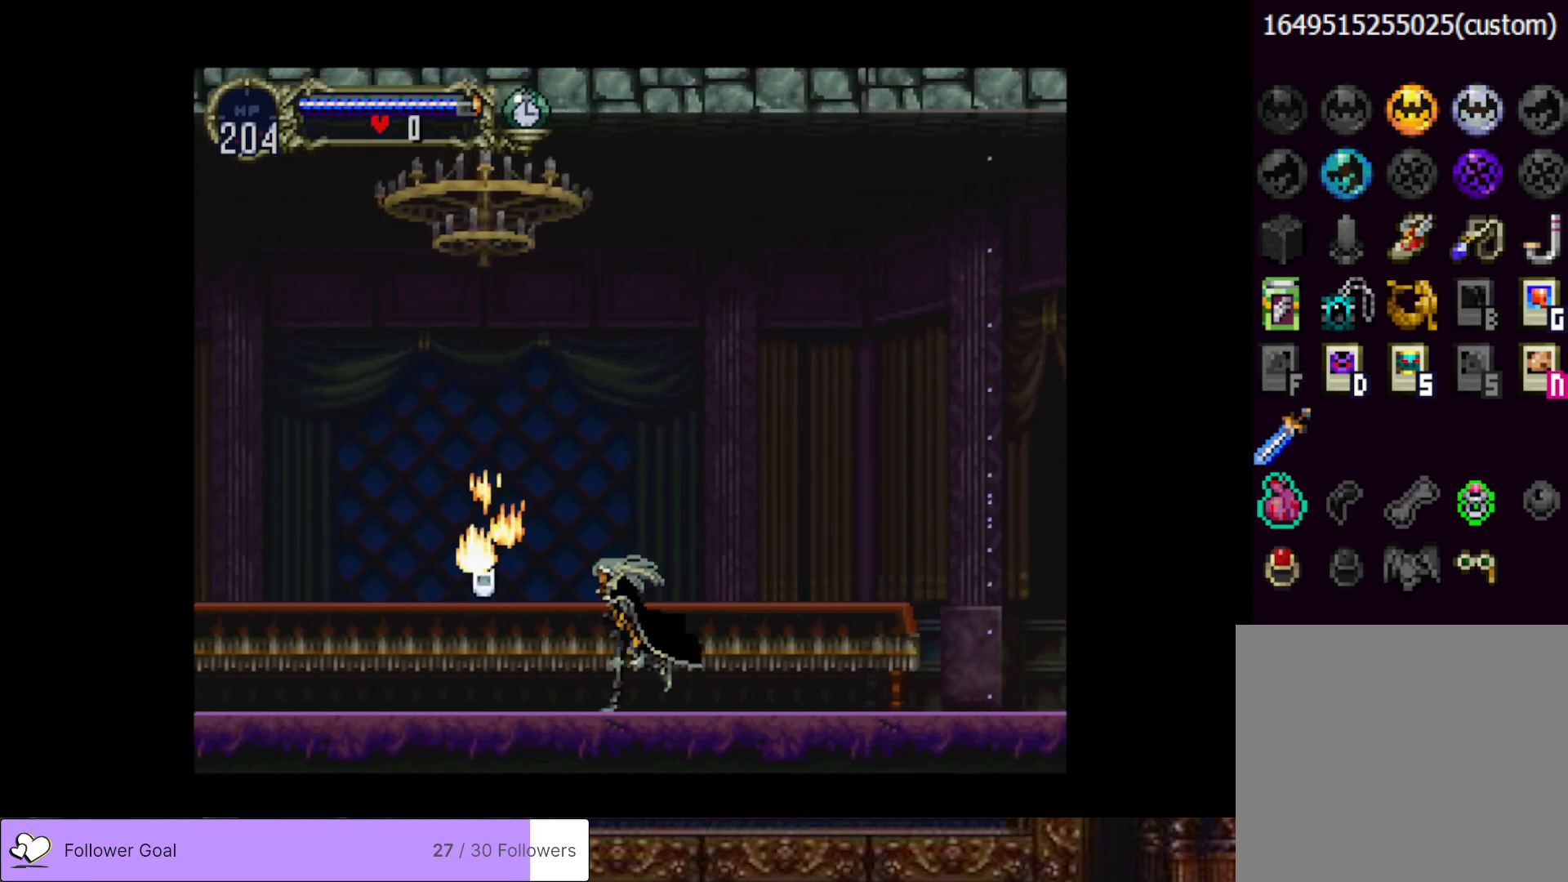
{"buttons": ["DPAD_LEFT"], "right_stick": "center", "events": []}